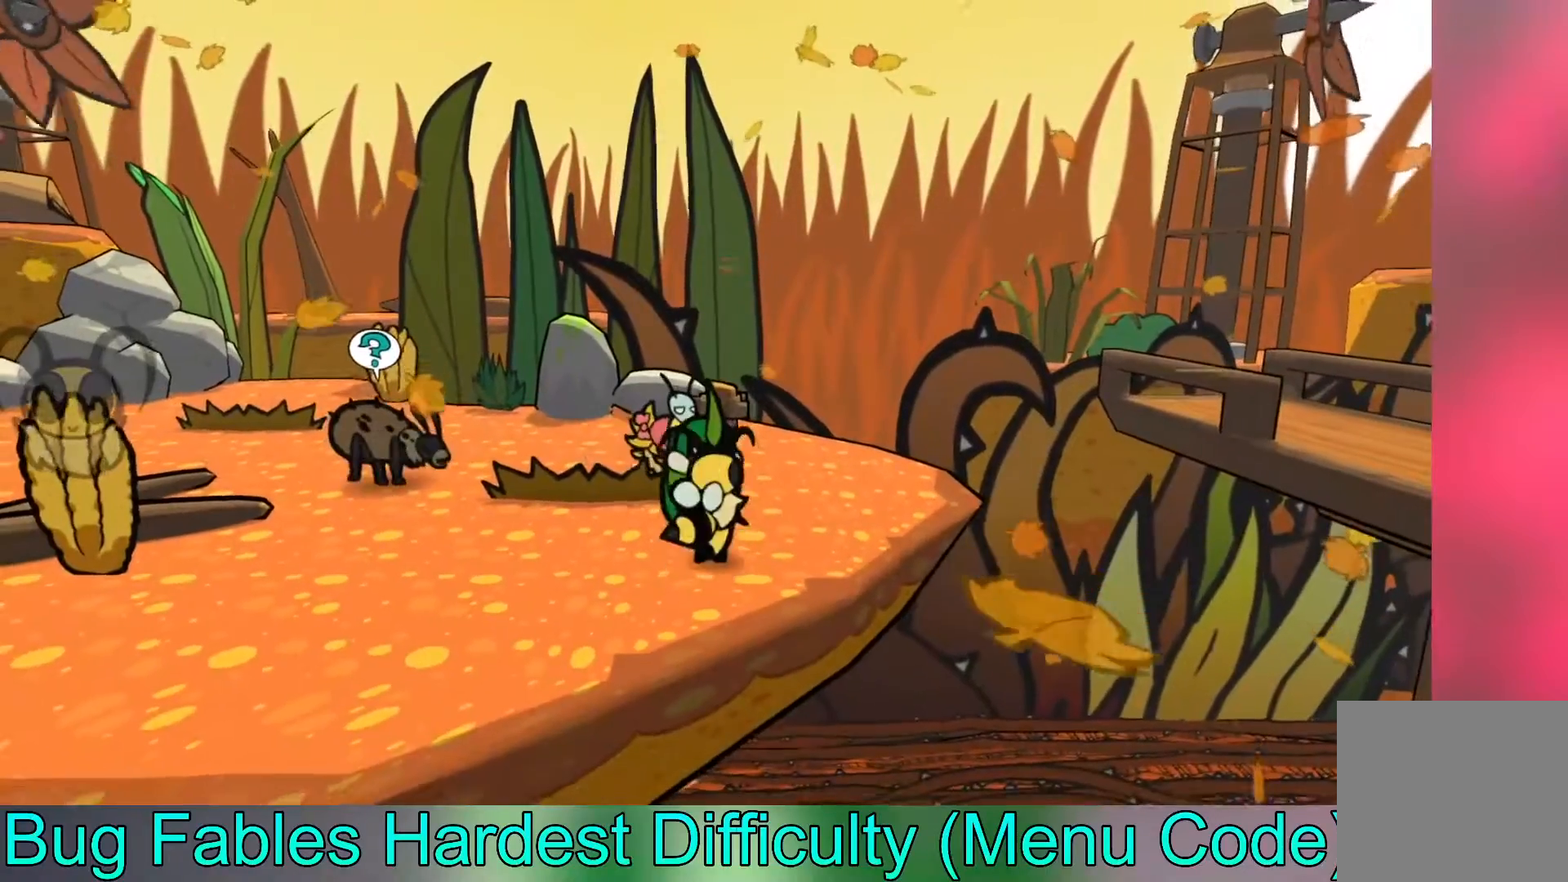
Gameplay with a controller (Xbox layout); each line is a JSON object with the inputs held at the frame after it. "events" lists button and stick changes between this image and that frame as [ms after this image, input, new state], when the widget could be followed in between. Not read: right_stick.
{"buttons": [], "left_stick": "up", "events": [[50, "B", "up"]]}
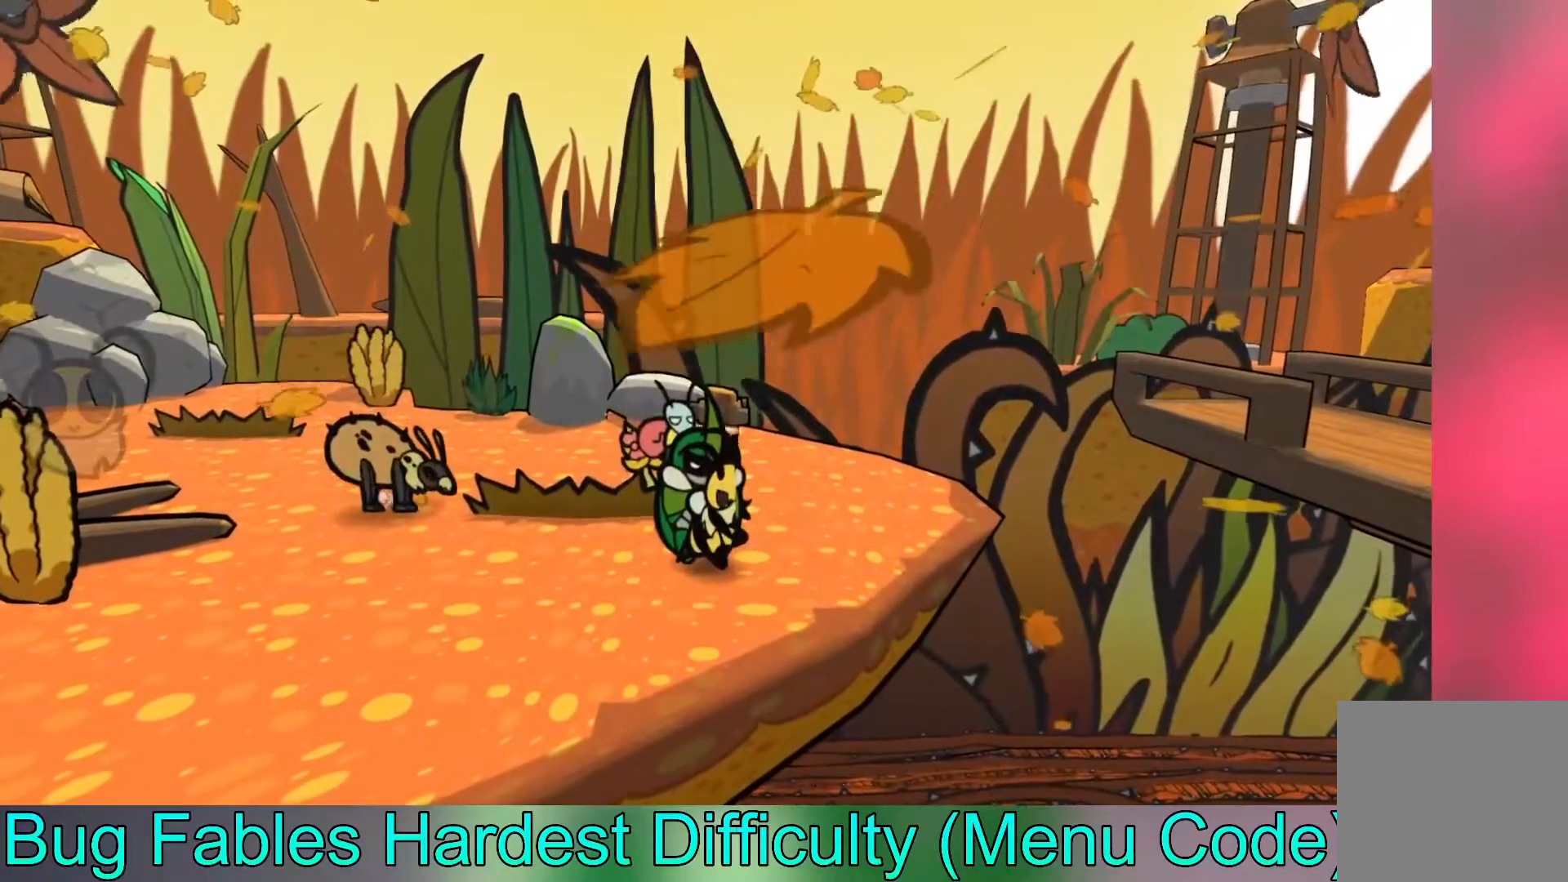
{"buttons": ["B"], "left_stick": "center", "events": [[133, "left_stick", "center"], [150, "B", "down"]]}
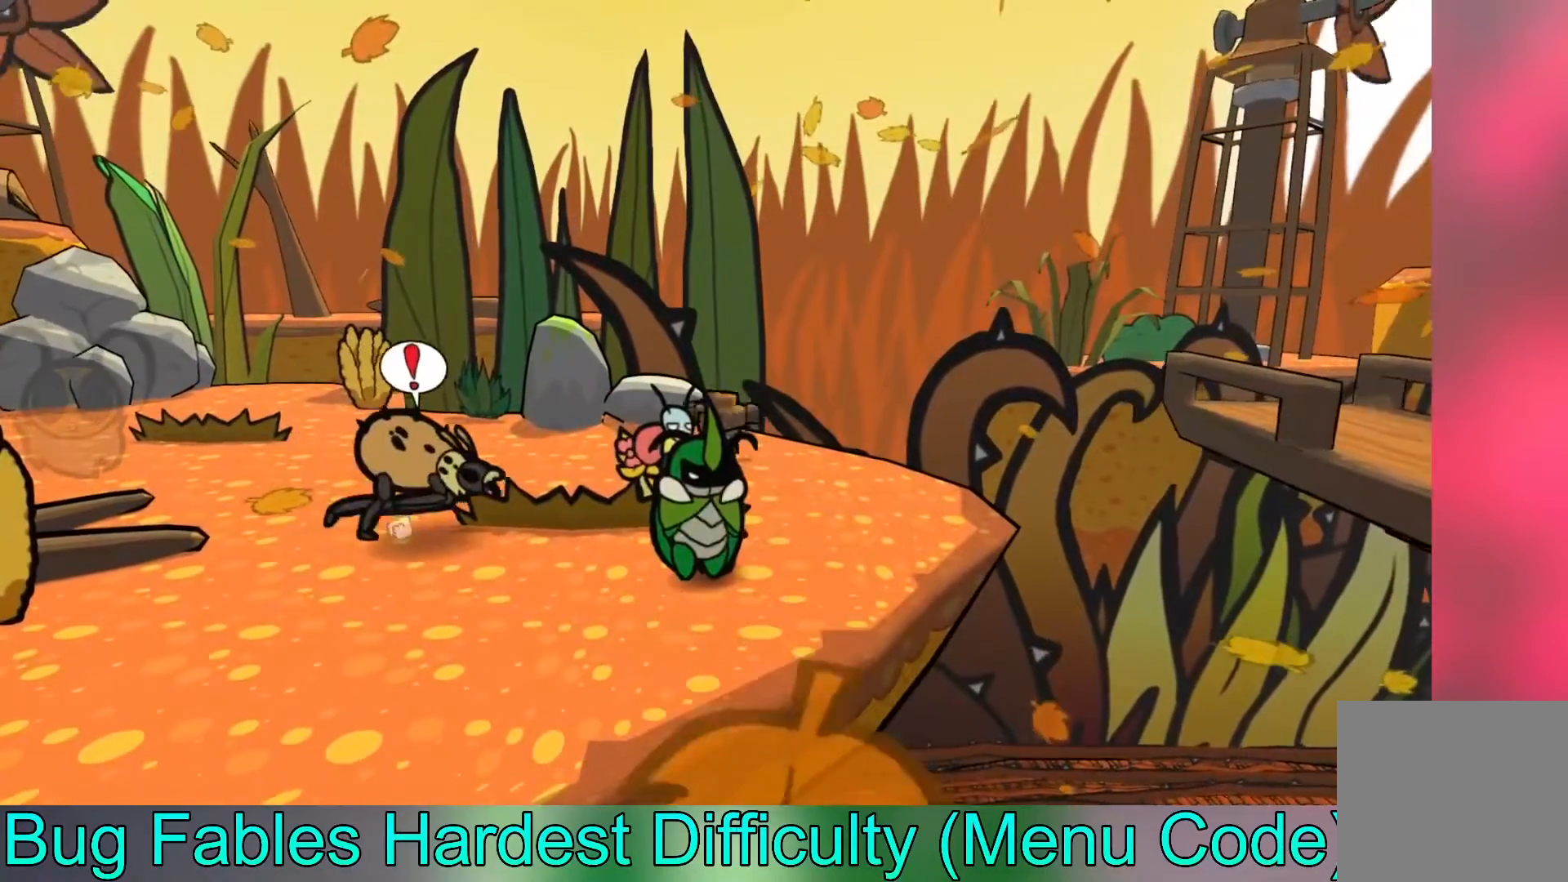
{"buttons": ["B"], "left_stick": "center", "events": []}
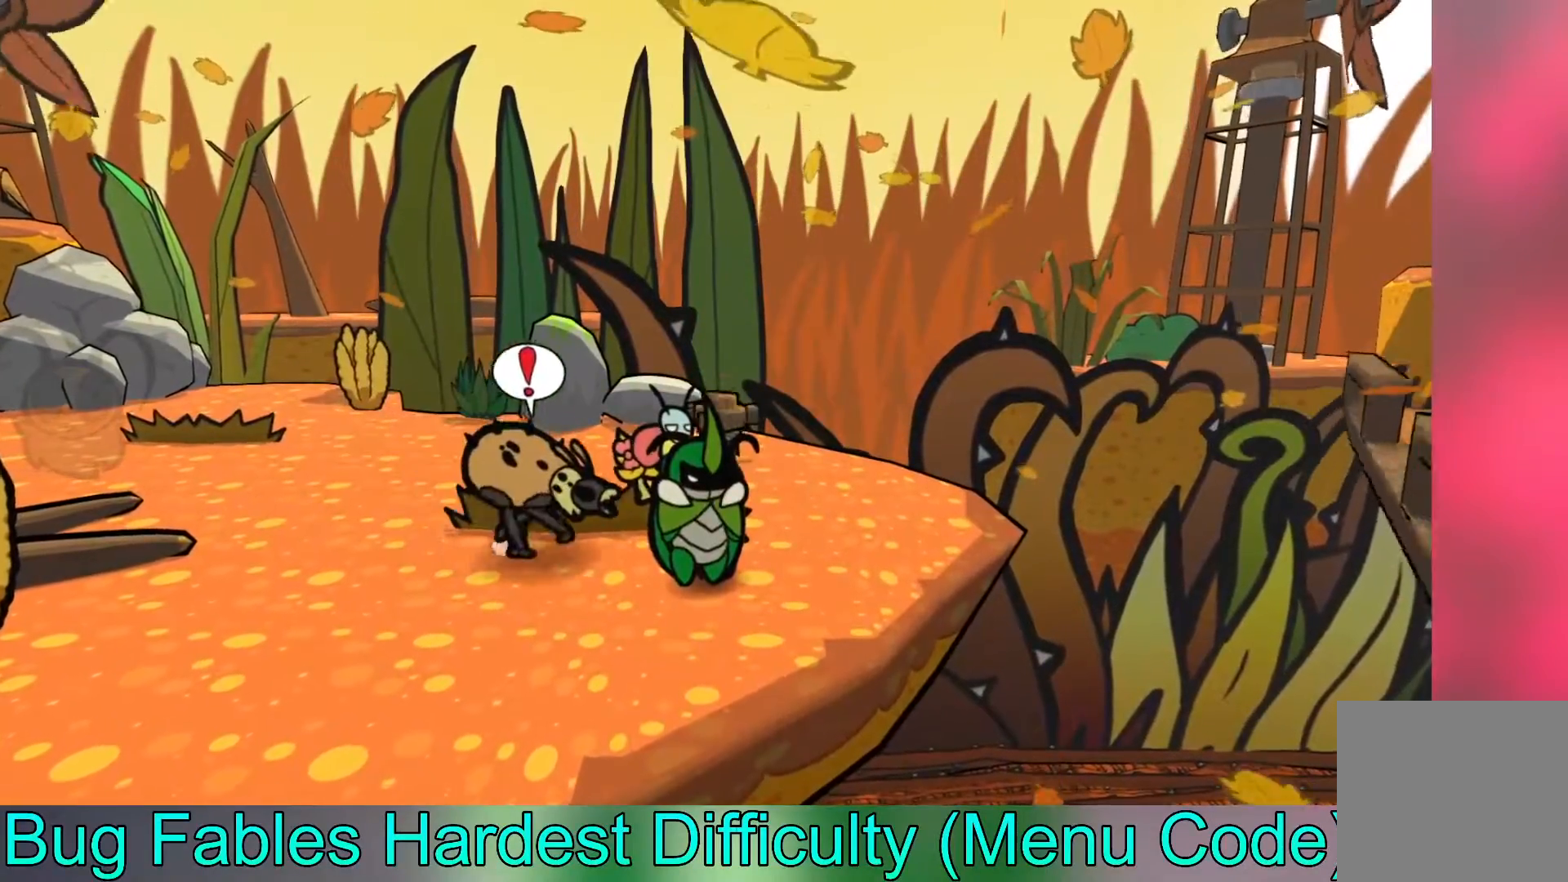
{"buttons": ["B"], "left_stick": "center", "events": []}
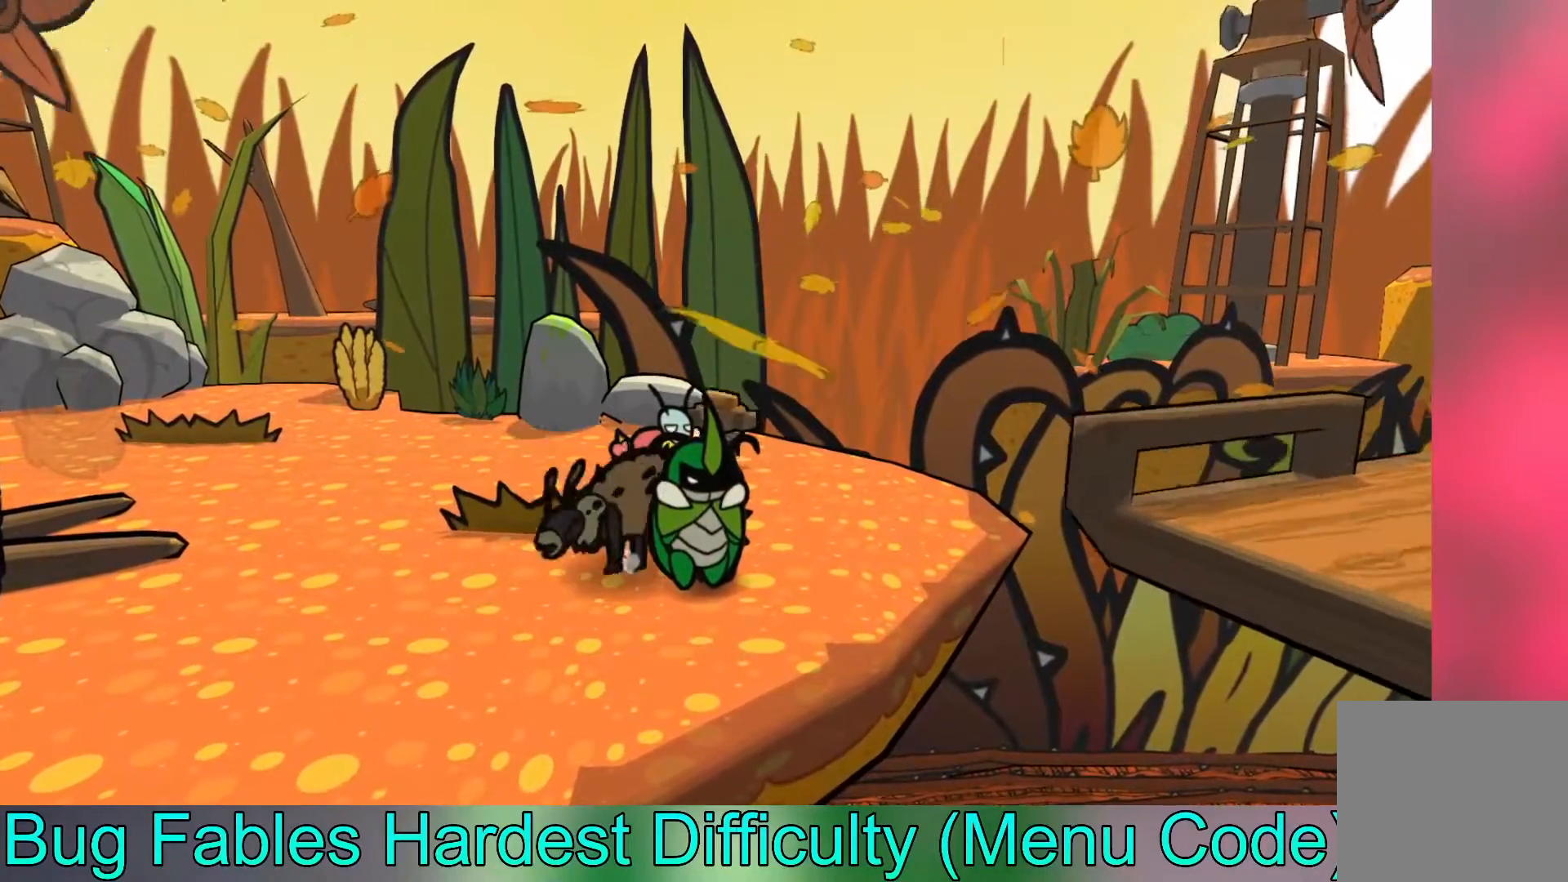
{"buttons": [], "left_stick": "up-right", "events": [[117, "B", "up"], [150, "left_stick", "up-right"]]}
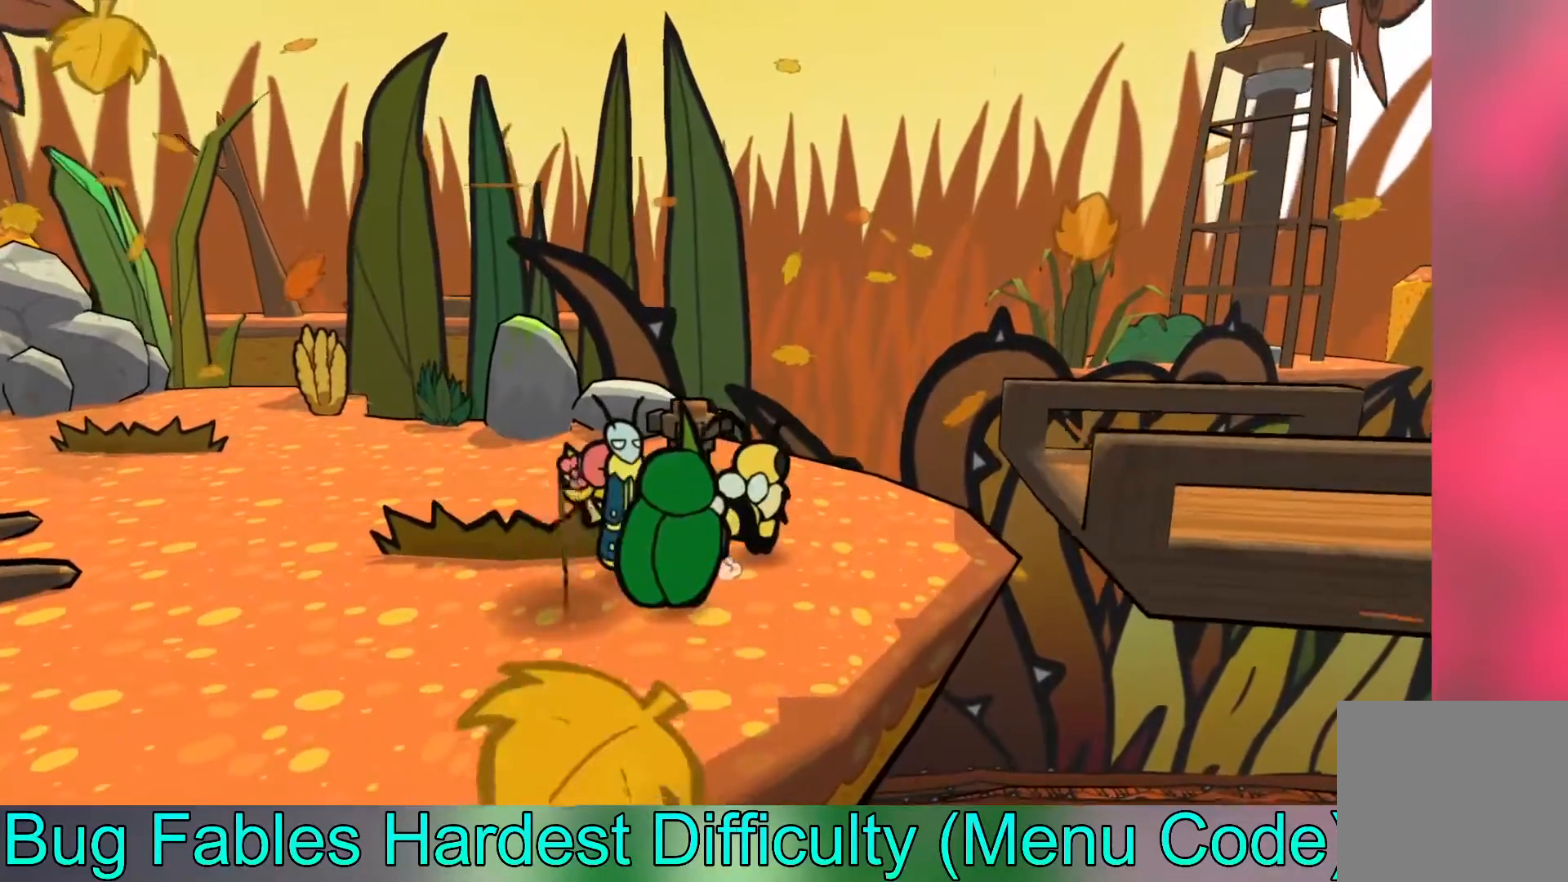
{"buttons": [], "left_stick": "center", "events": [[283, "left_stick", "down-right"], [333, "left_stick", "center"]]}
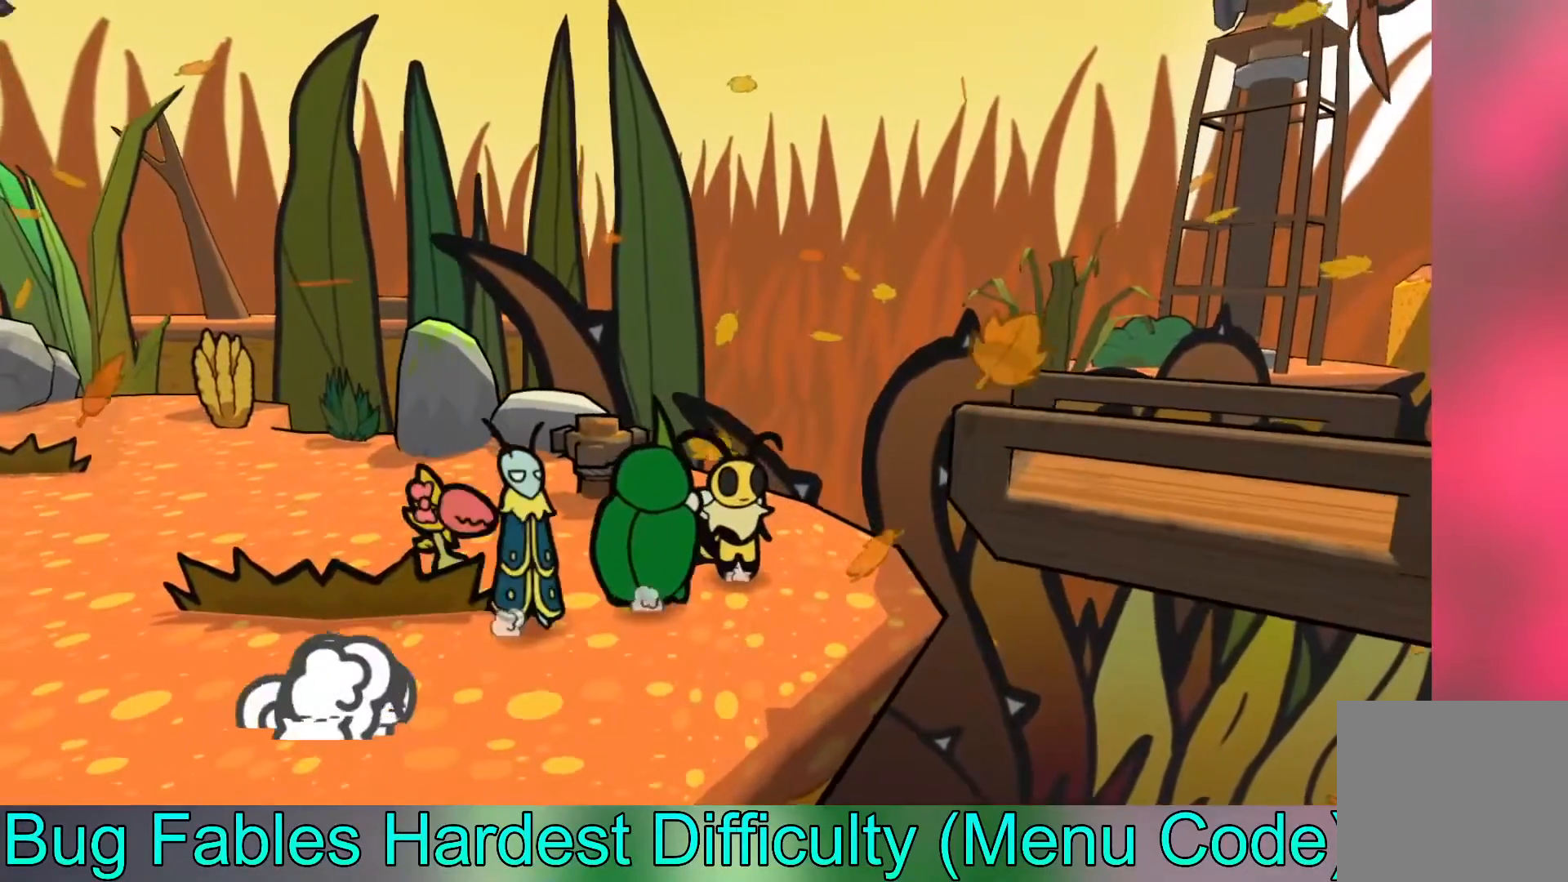
{"buttons": [], "left_stick": "center", "events": []}
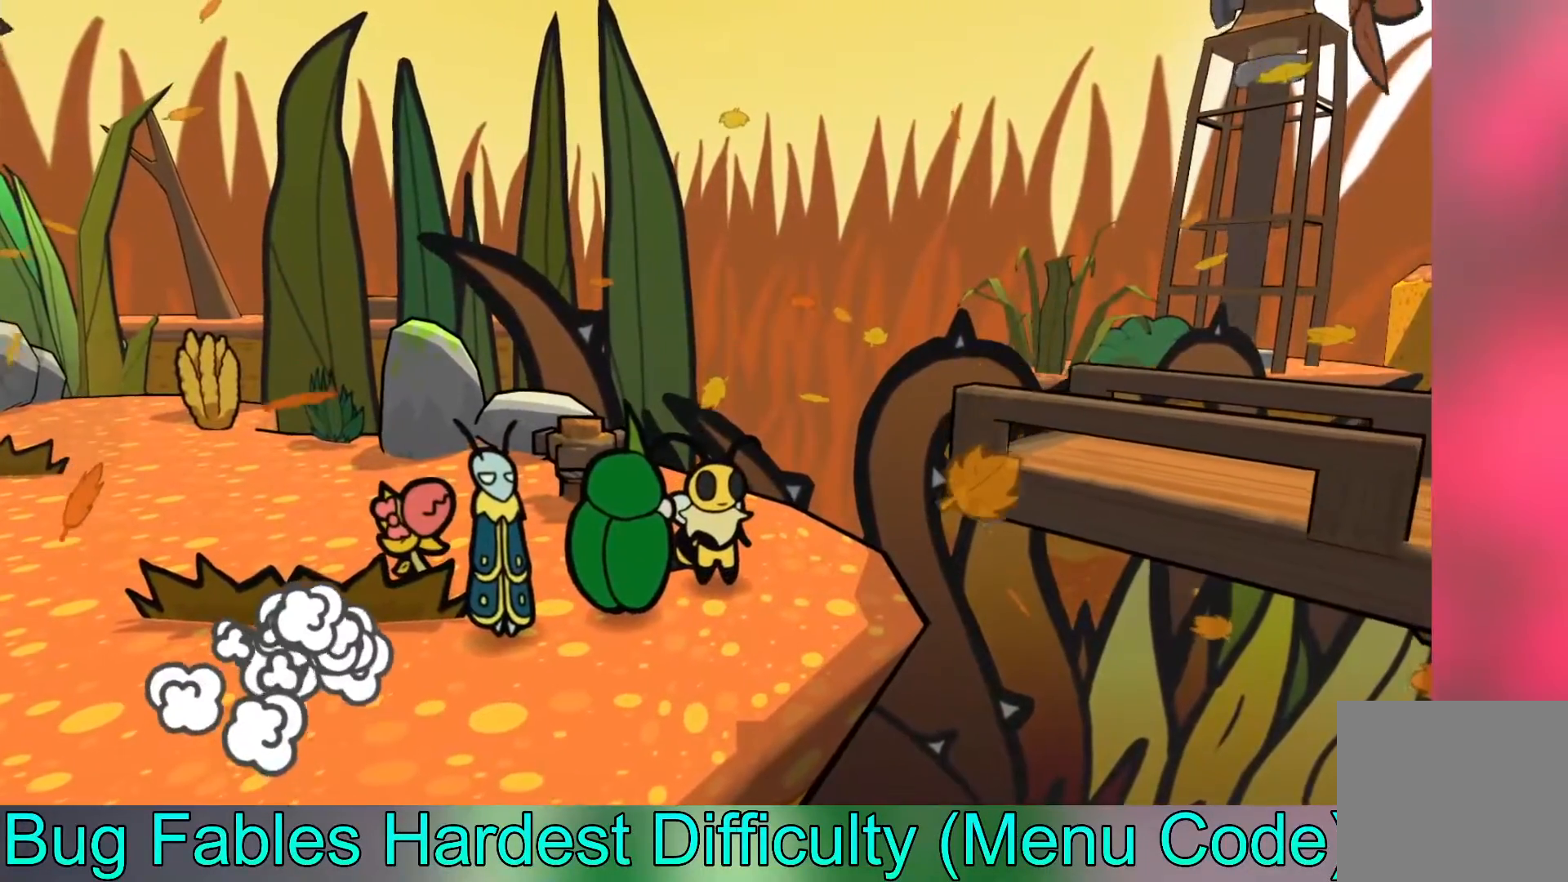
{"buttons": [], "left_stick": "center", "events": []}
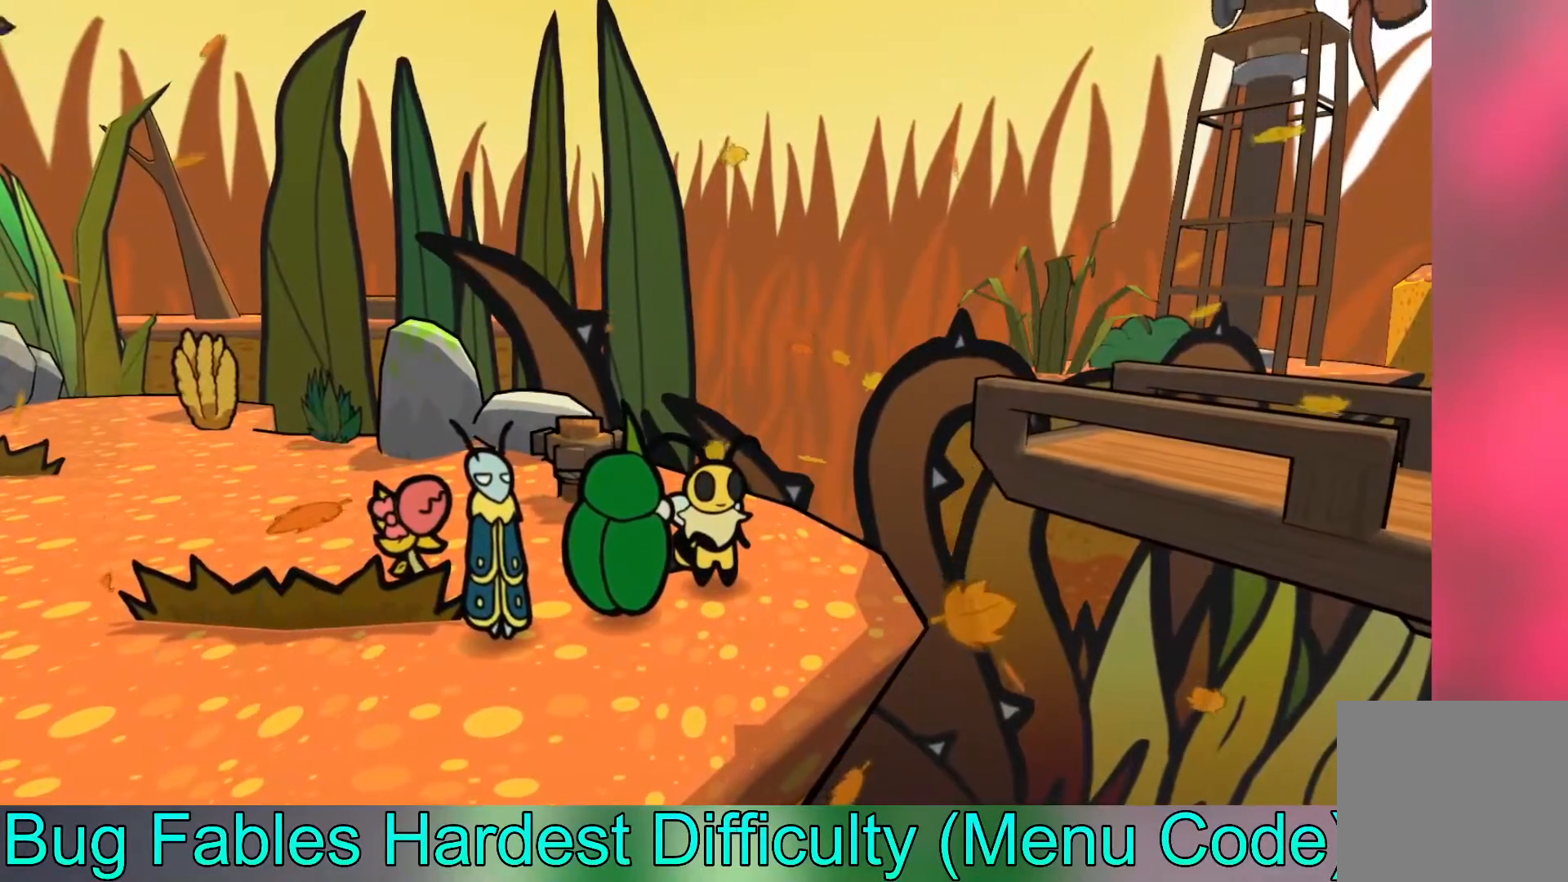
{"buttons": [], "left_stick": "center", "events": []}
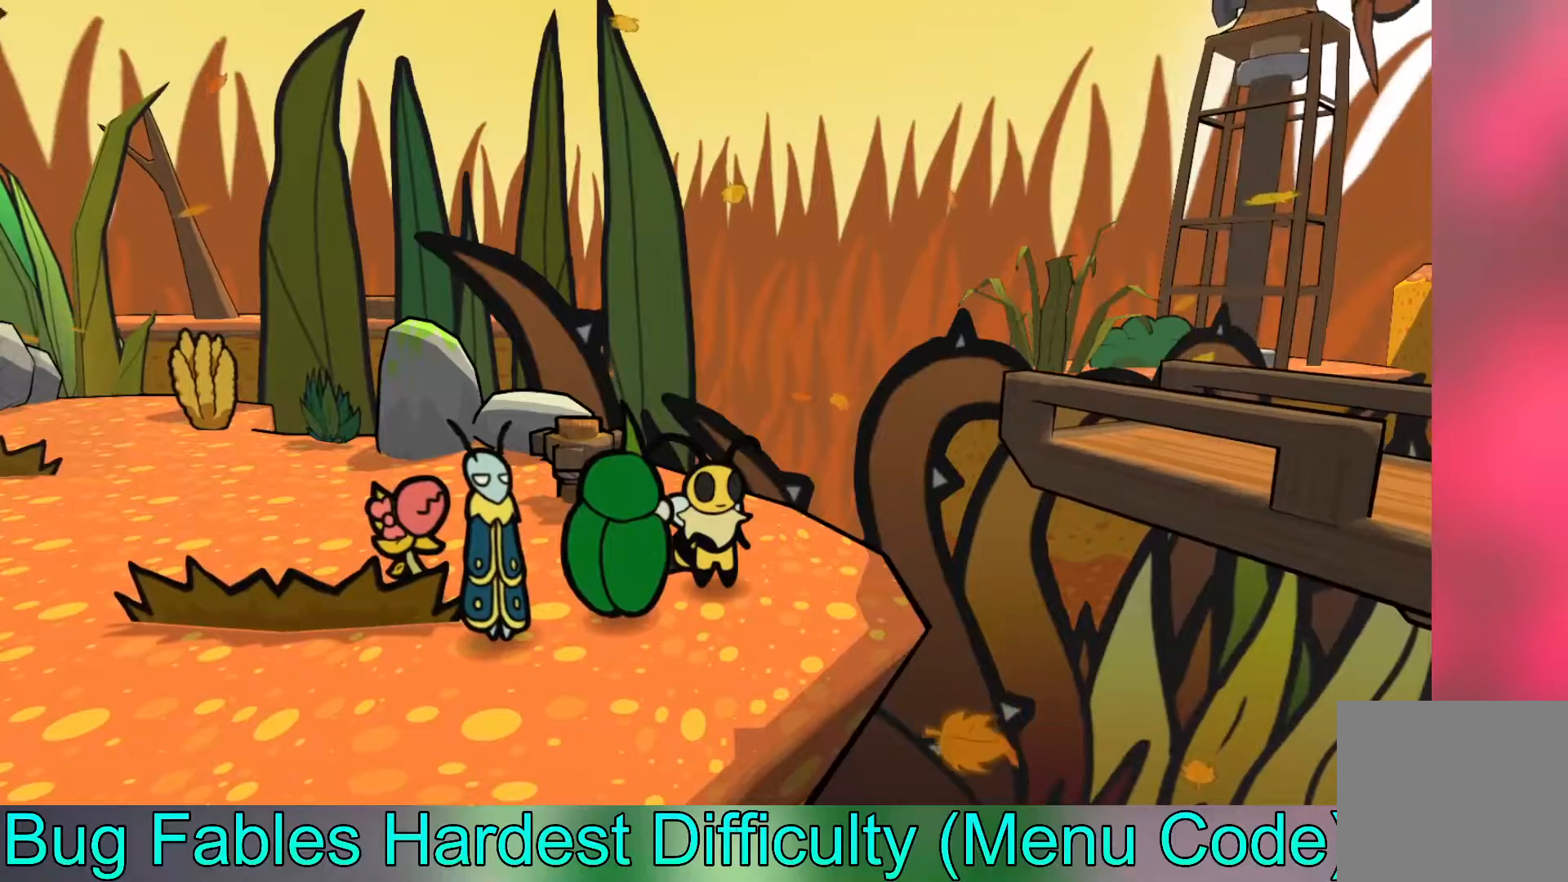
{"buttons": [], "left_stick": "down-left", "events": [[317, "left_stick", "left"], [417, "left_stick", "down-left"]]}
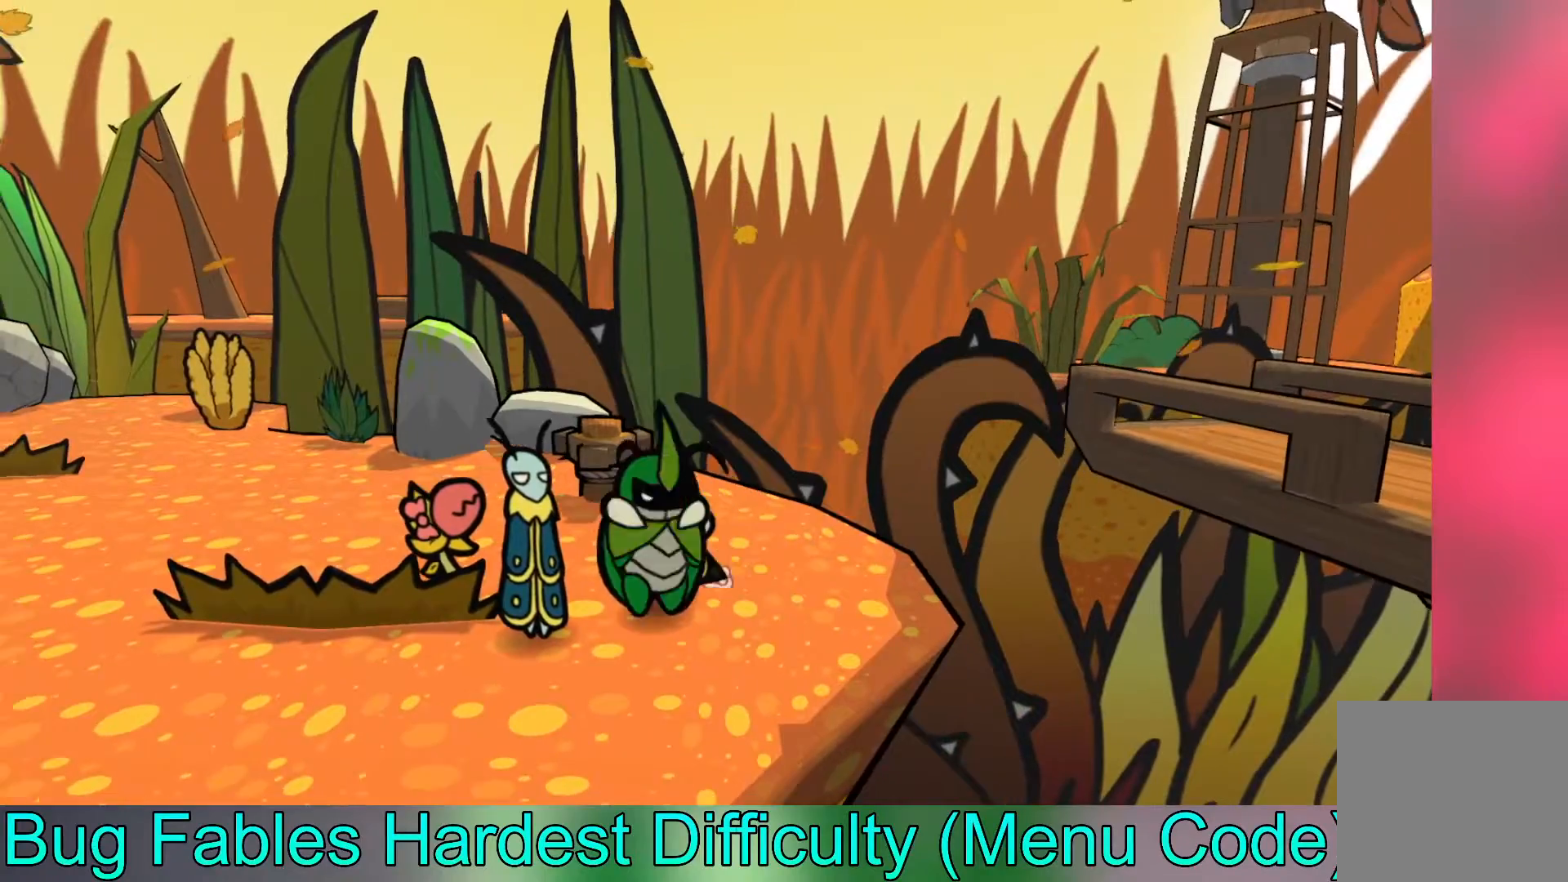
{"buttons": [], "left_stick": "down", "events": [[483, "left_stick", "down"]]}
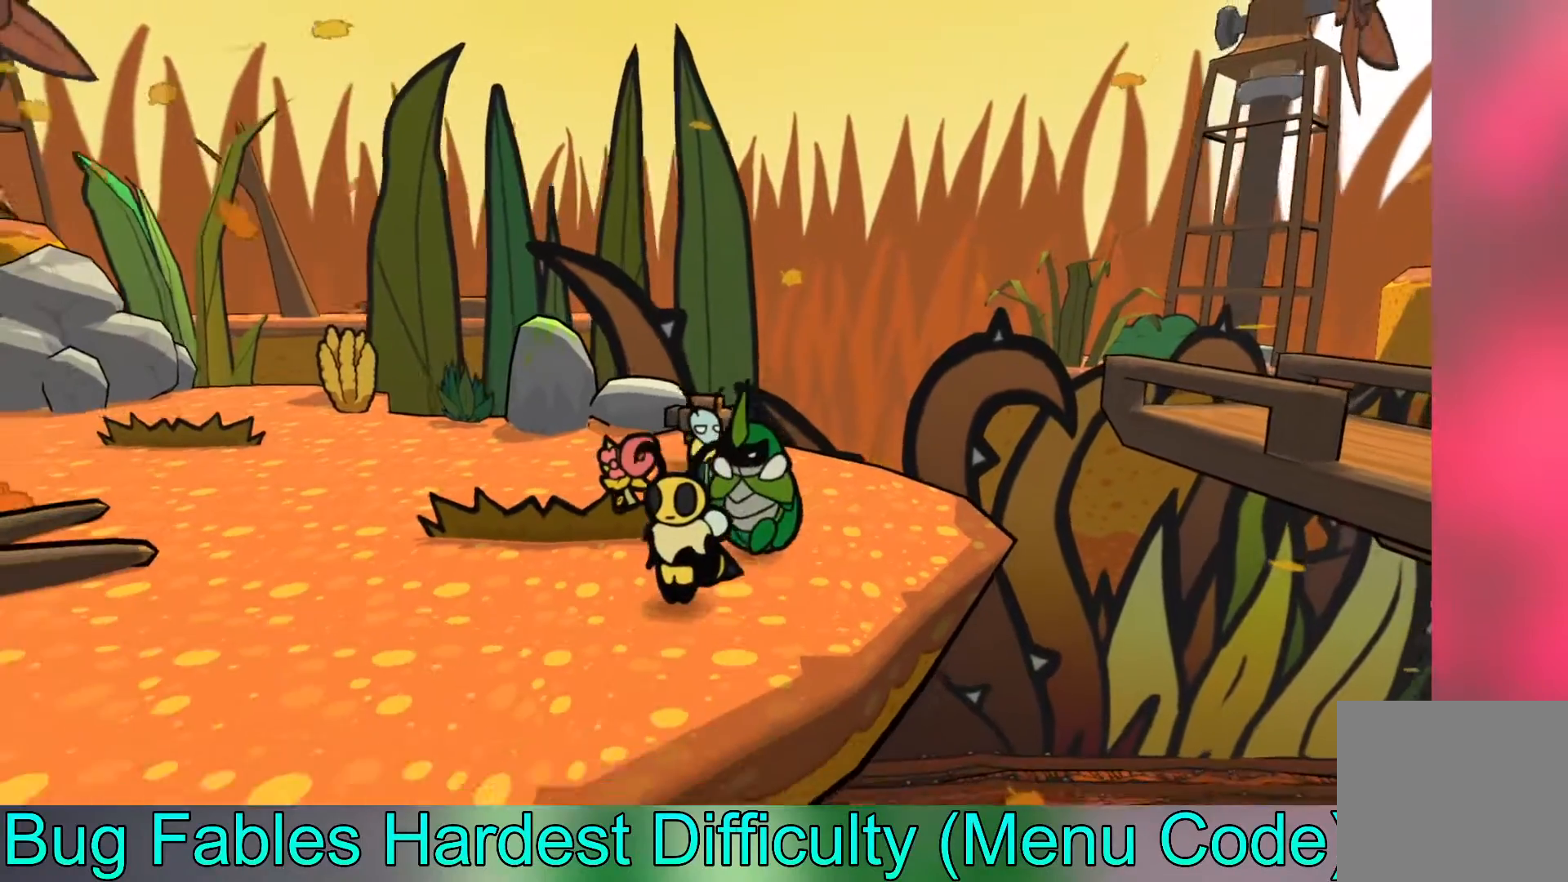
{"buttons": ["B"], "left_stick": "up", "events": [[250, "left_stick", "center"], [400, "left_stick", "up"], [417, "B", "down"]]}
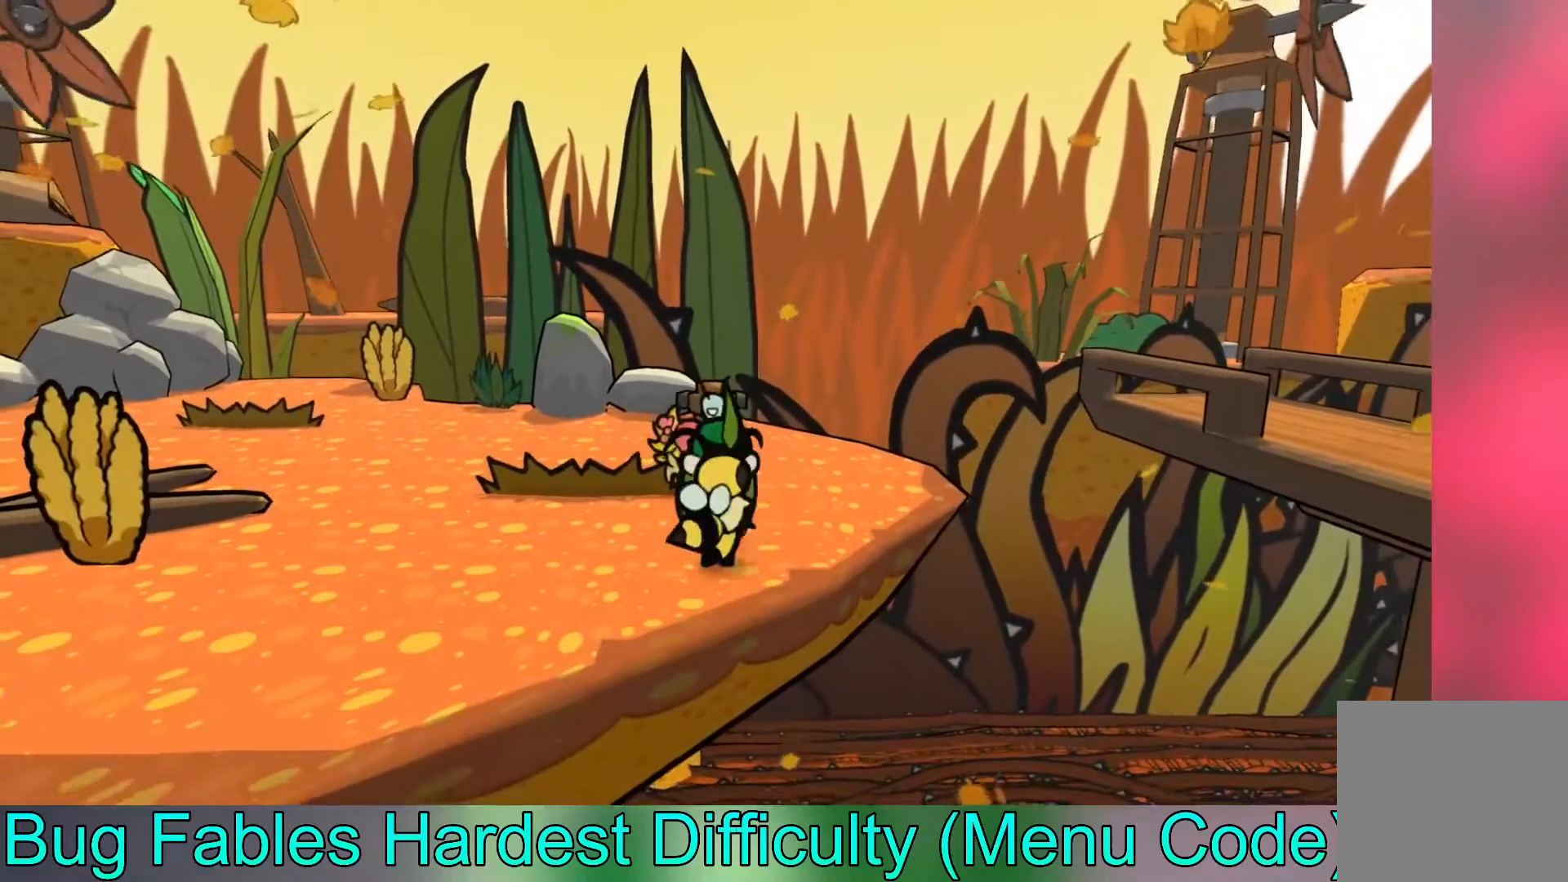
{"buttons": [], "left_stick": "center", "events": [[33, "B", "up"], [467, "left_stick", "center"]]}
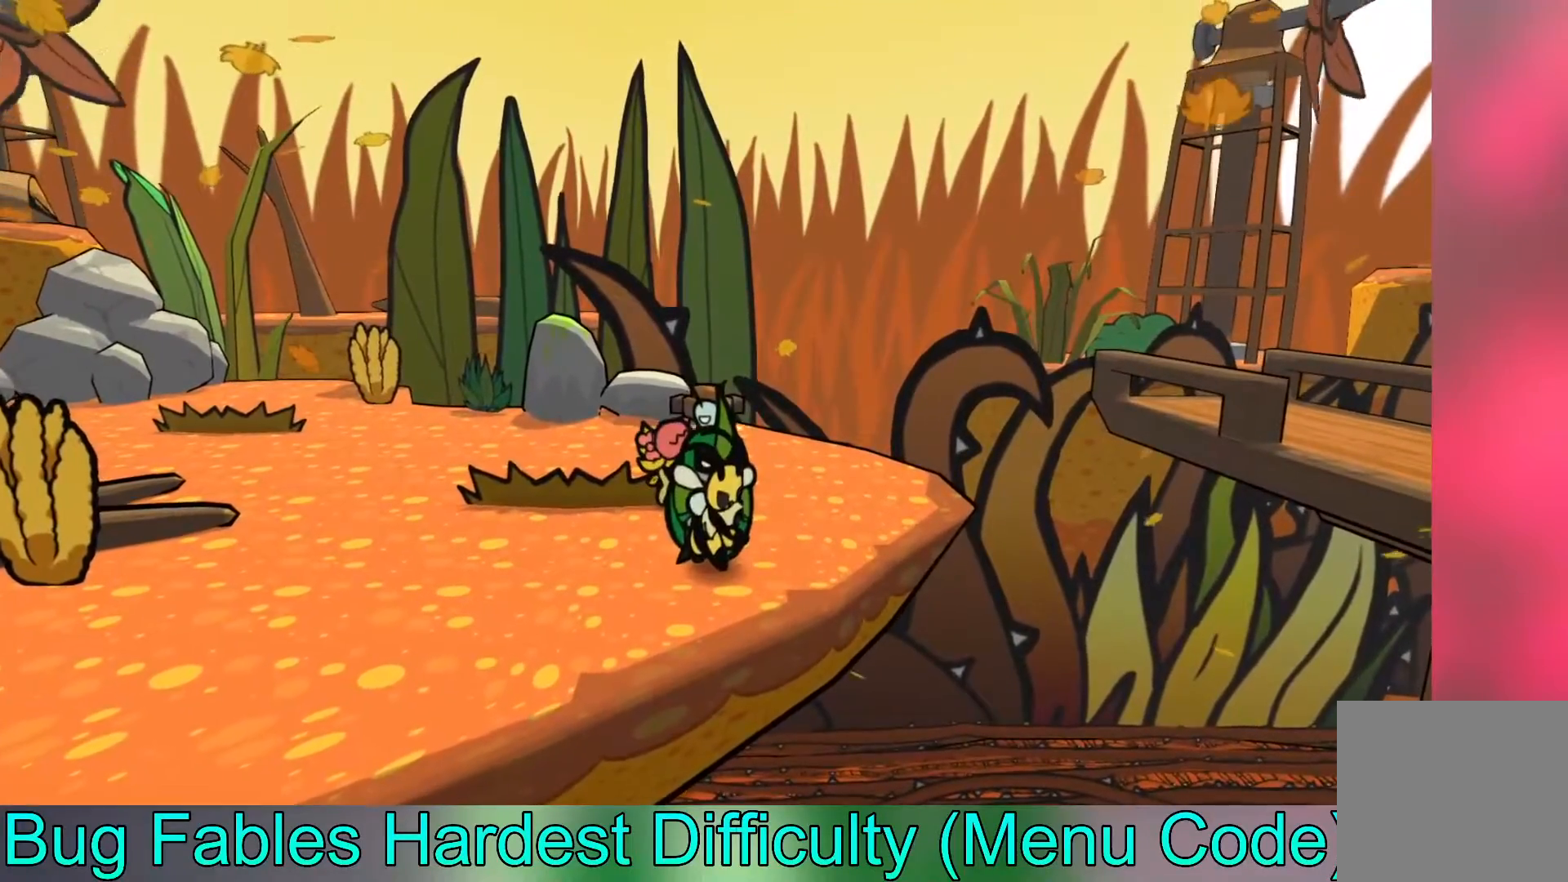
{"buttons": ["B"], "left_stick": "center", "events": [[17, "B", "down"]]}
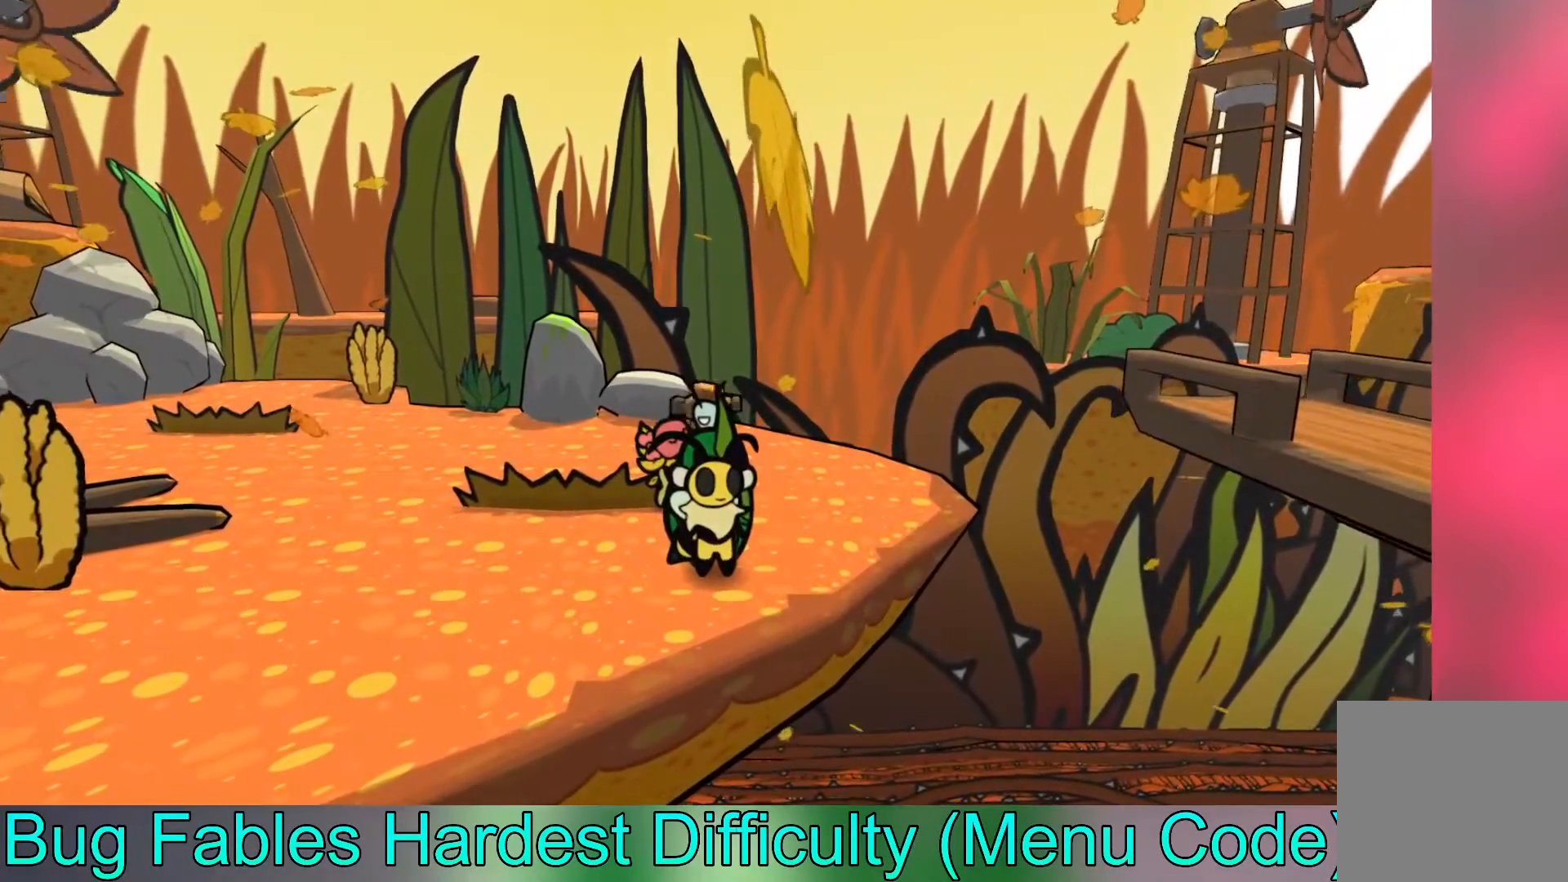
{"buttons": ["B"], "left_stick": "center", "events": []}
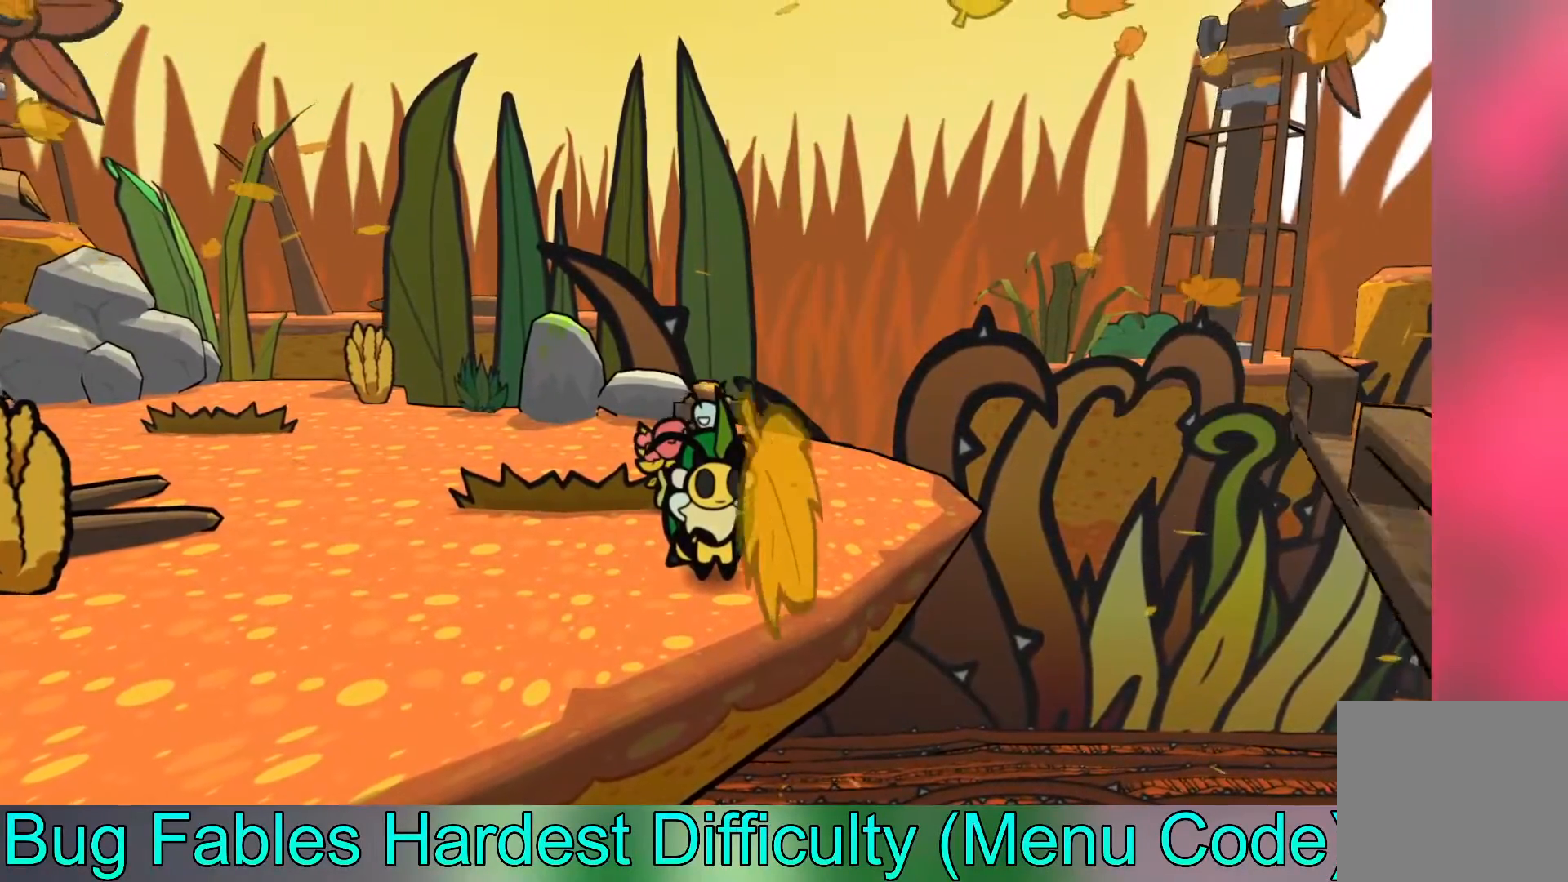
{"buttons": [], "left_stick": "up-right", "events": [[183, "B", "up"], [300, "left_stick", "up-right"]]}
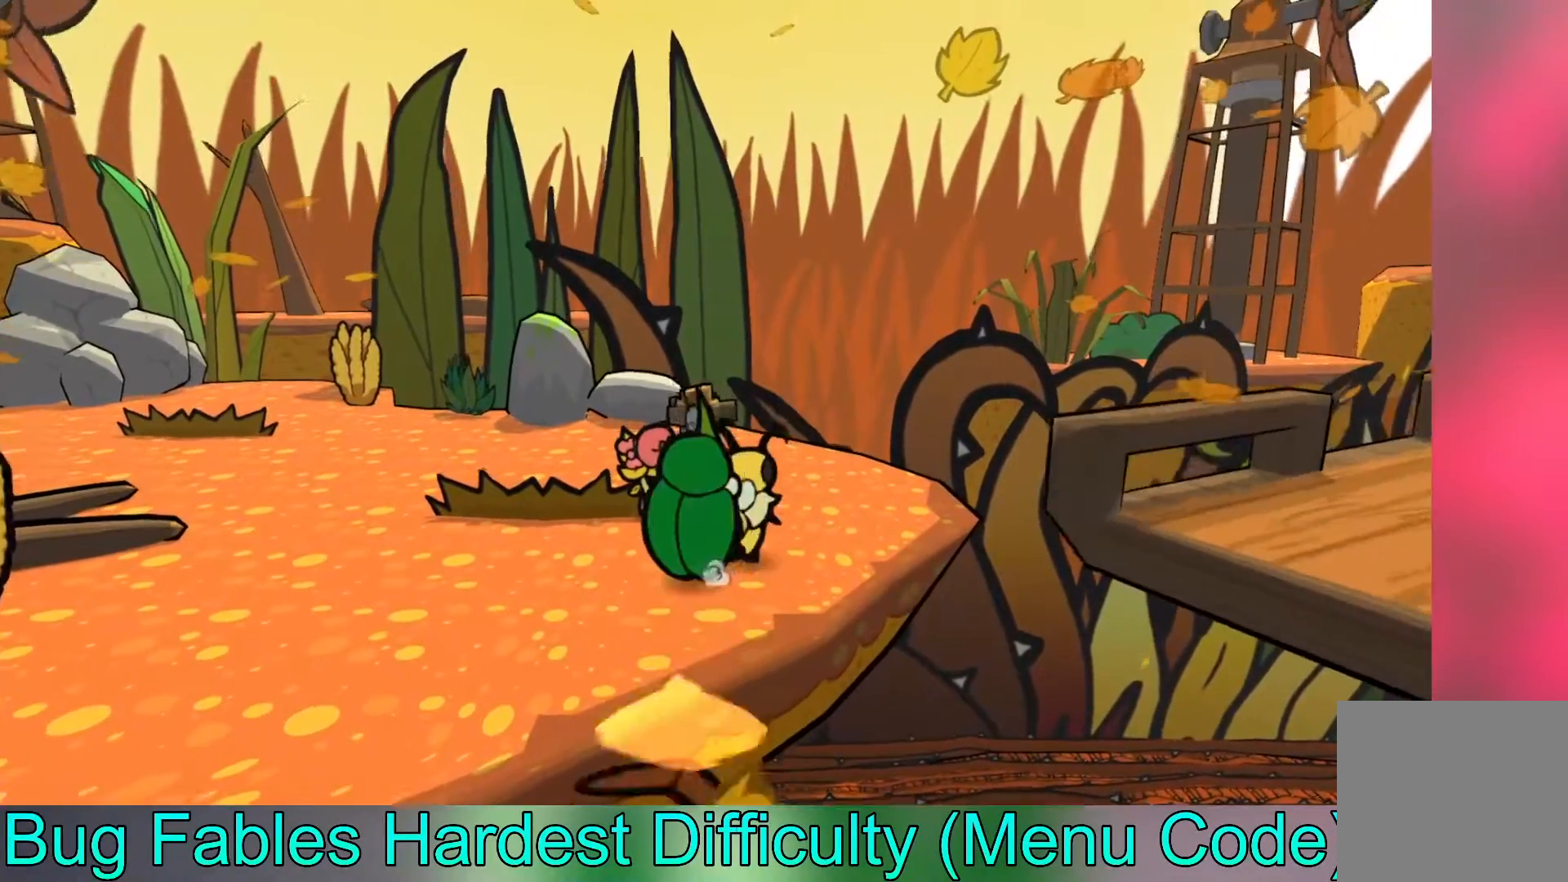
{"buttons": [], "left_stick": "up-right", "events": []}
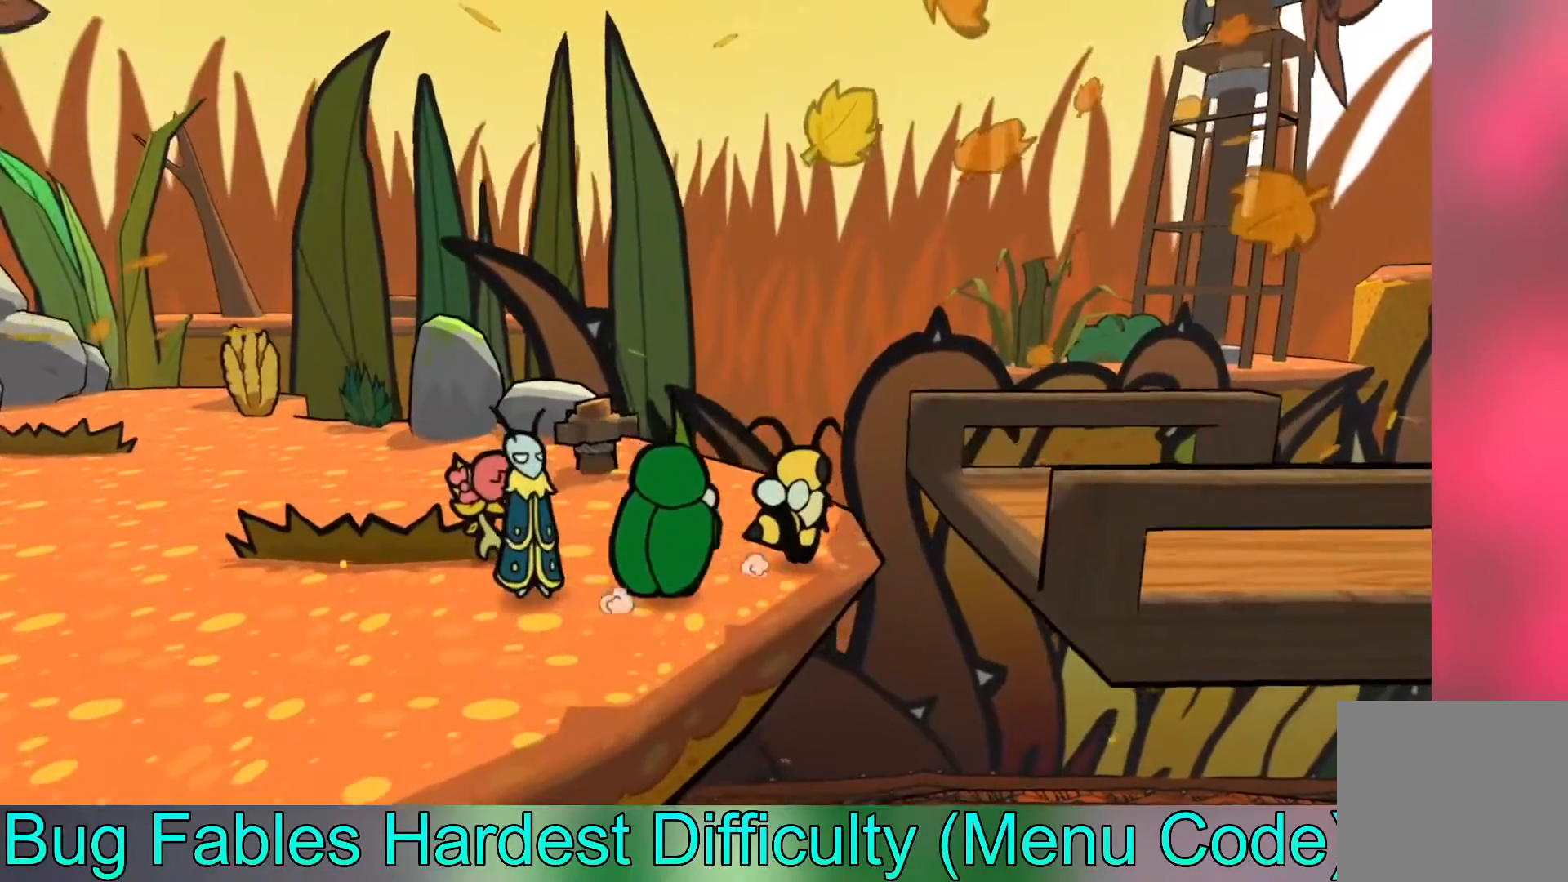
{"buttons": ["A"], "left_stick": "up-right", "events": [[117, "A", "down"]]}
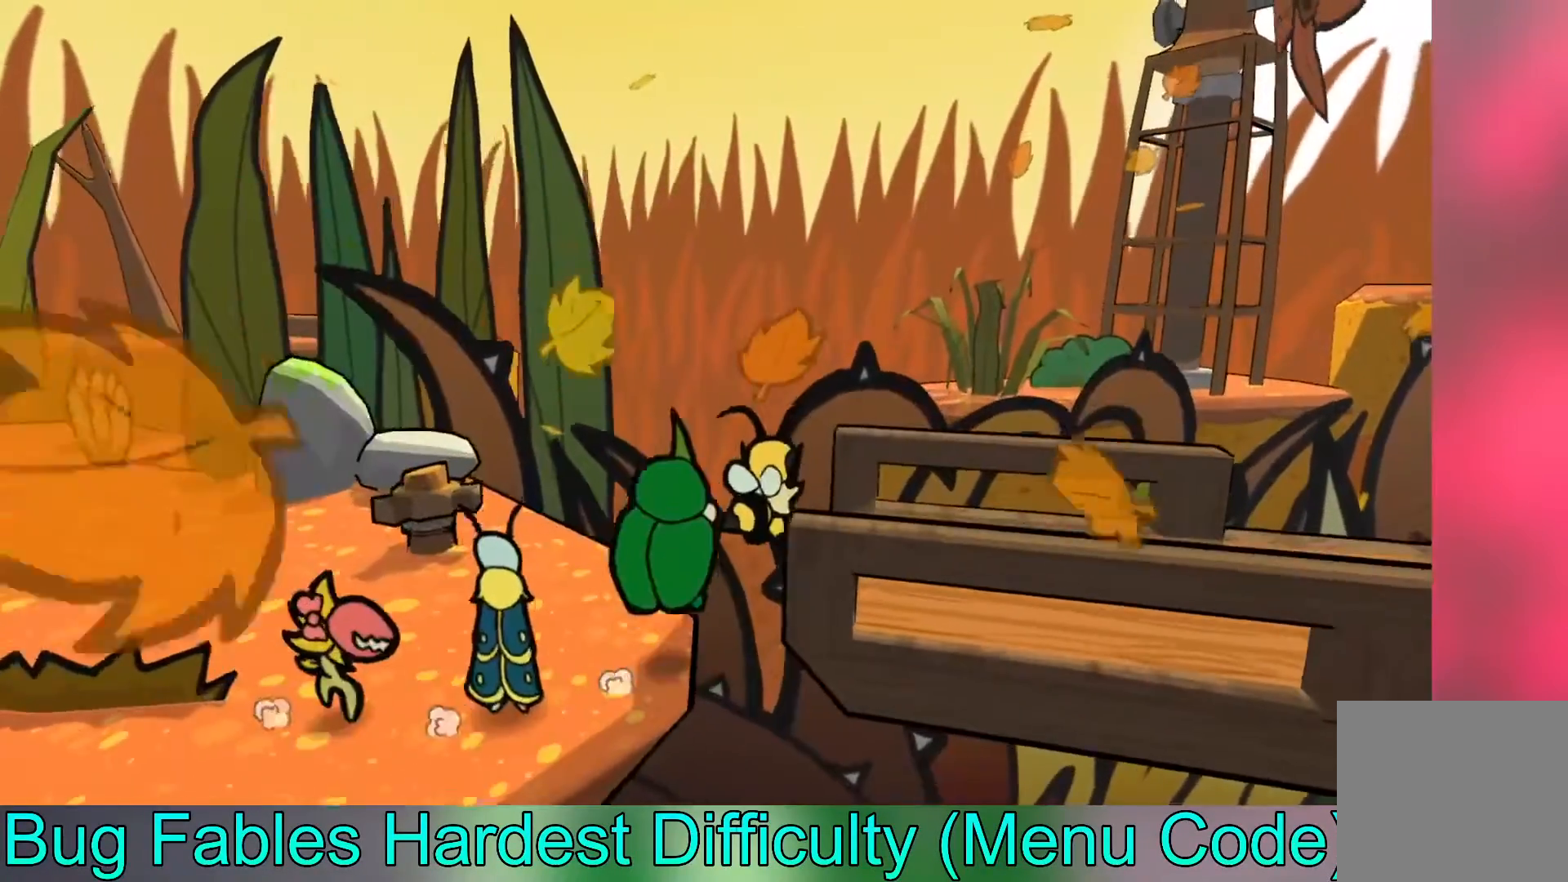
{"buttons": [], "left_stick": "right", "events": [[250, "A", "up"], [467, "left_stick", "right"]]}
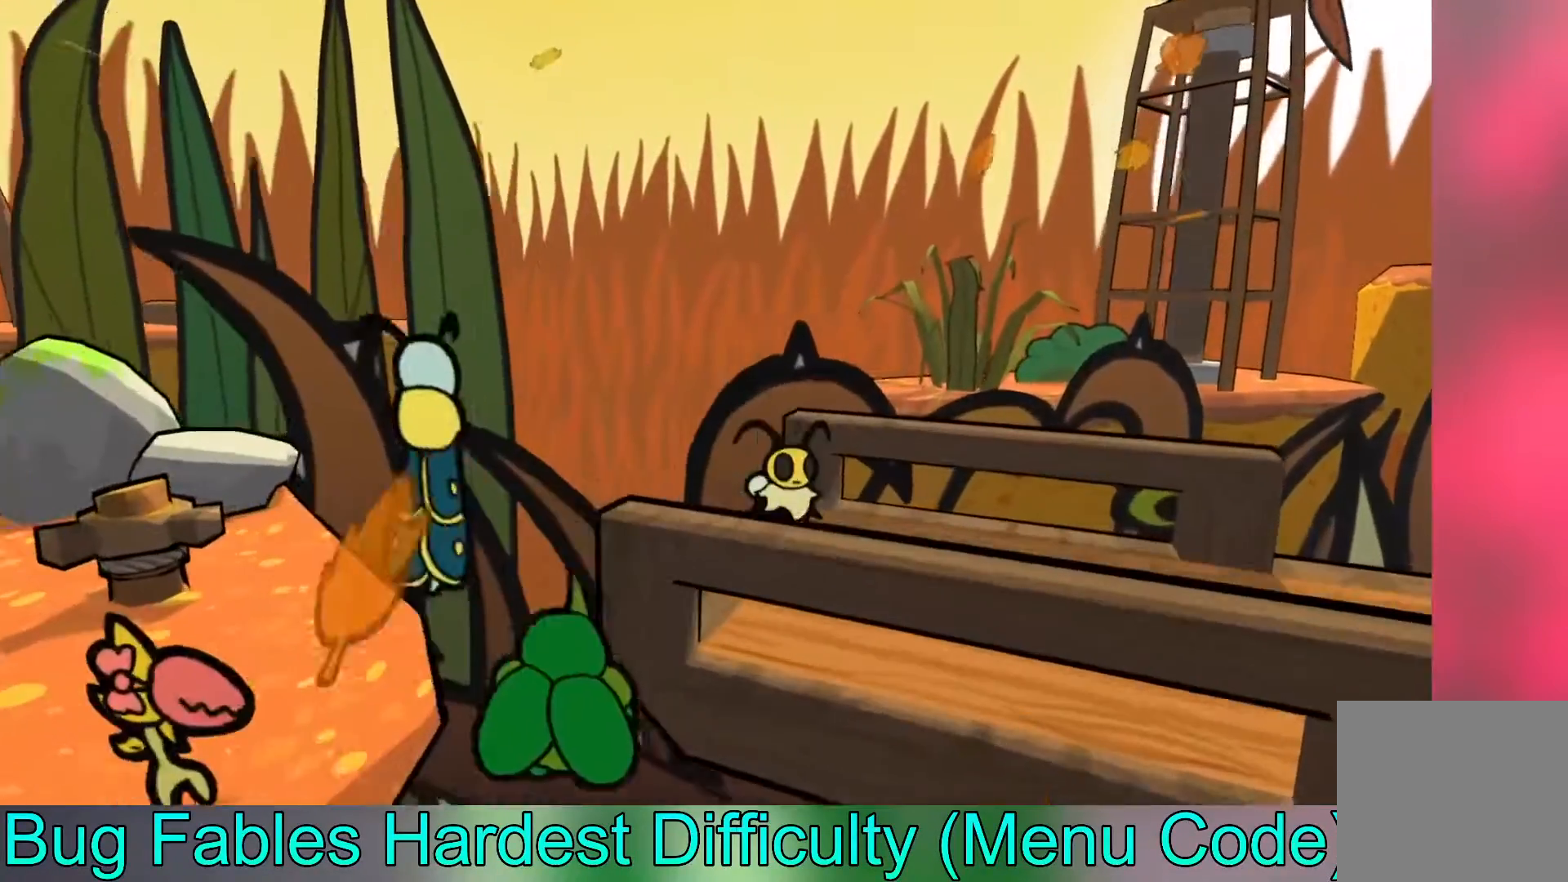
{"buttons": [], "left_stick": "down-right", "events": [[167, "left_stick", "down-right"]]}
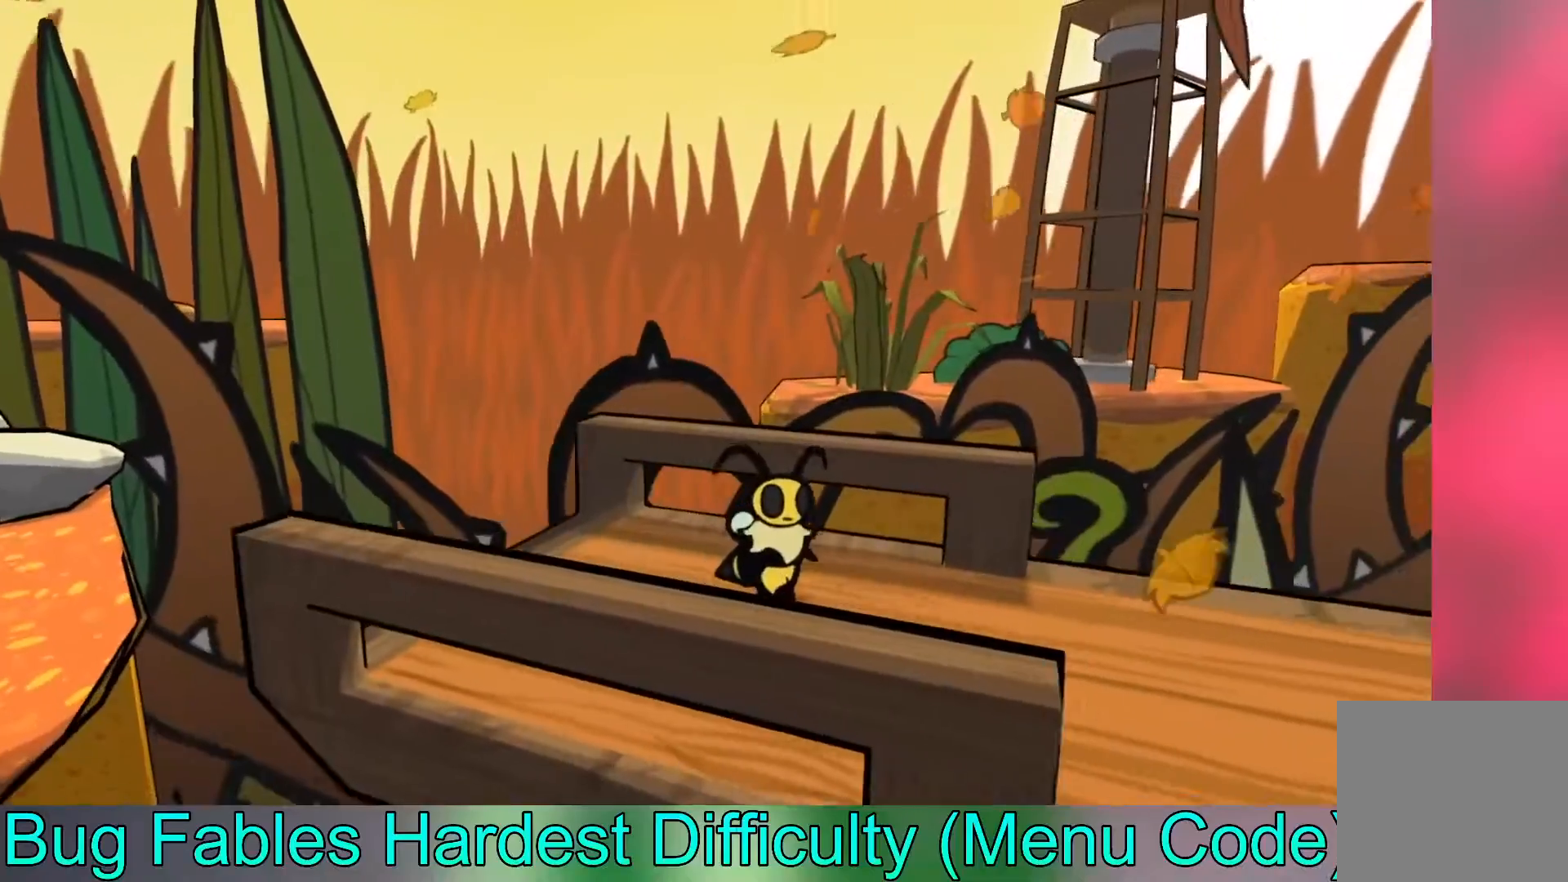
{"buttons": [], "left_stick": "right", "events": [[150, "X", "down"], [300, "X", "up"], [433, "left_stick", "right"]]}
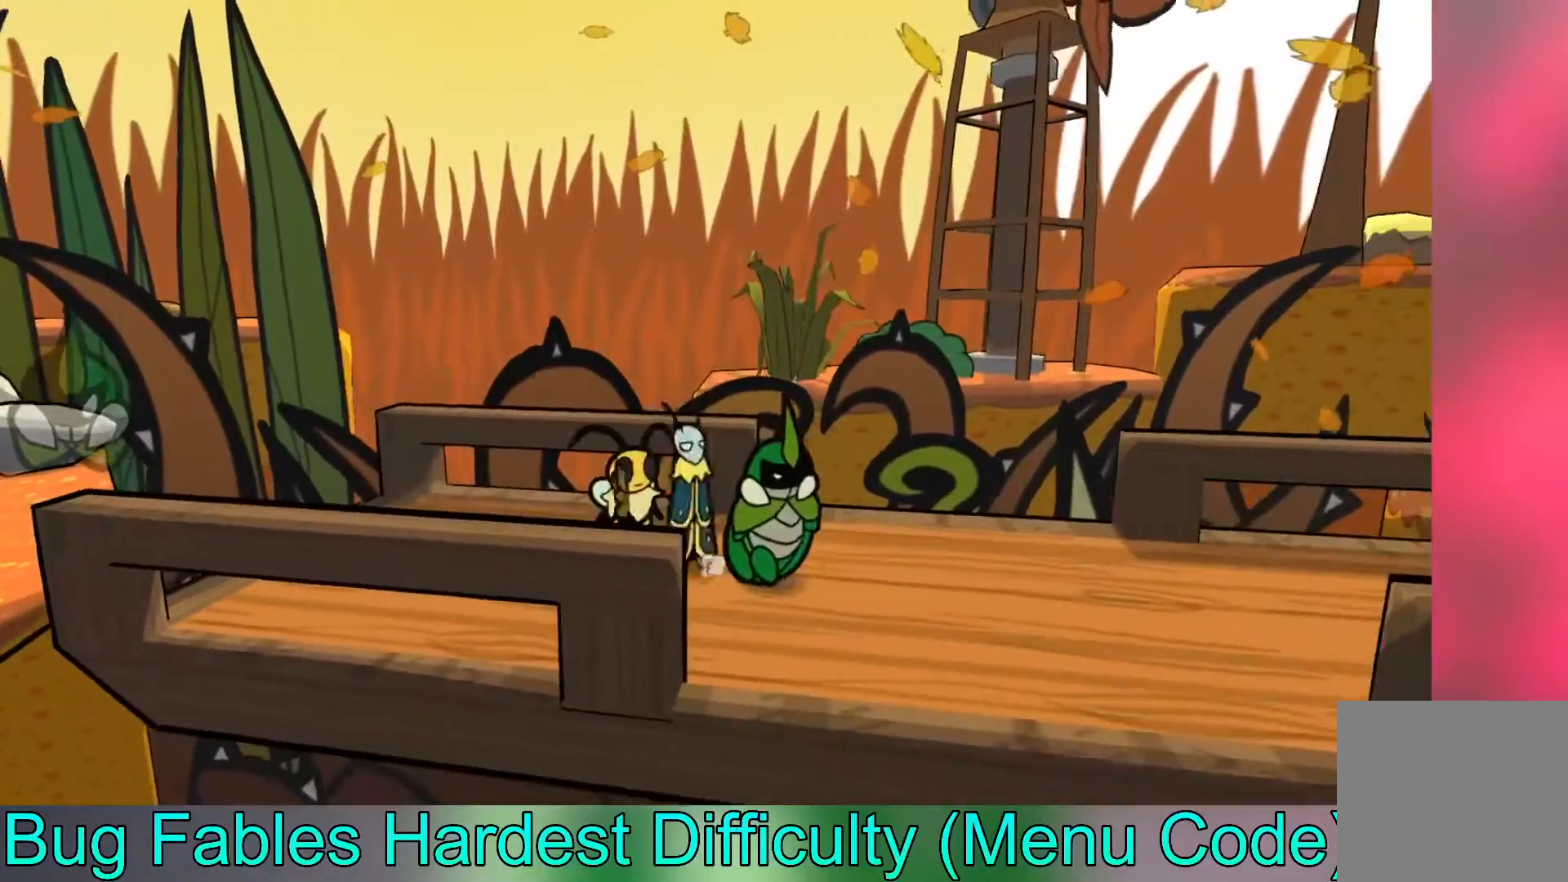
{"buttons": [], "left_stick": "right", "events": []}
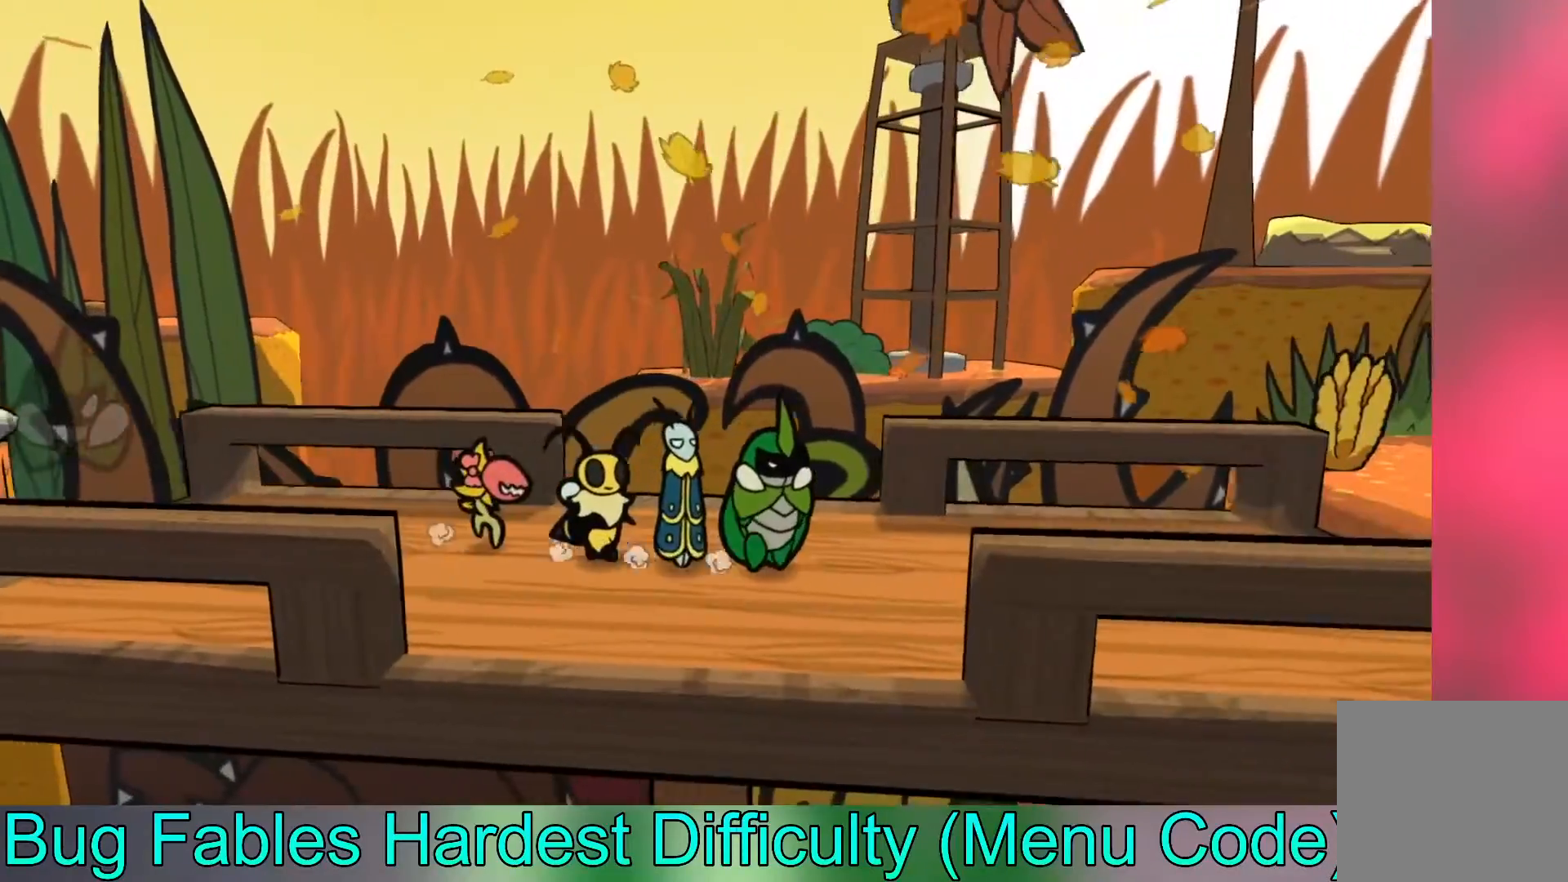
{"buttons": [], "left_stick": "right", "events": []}
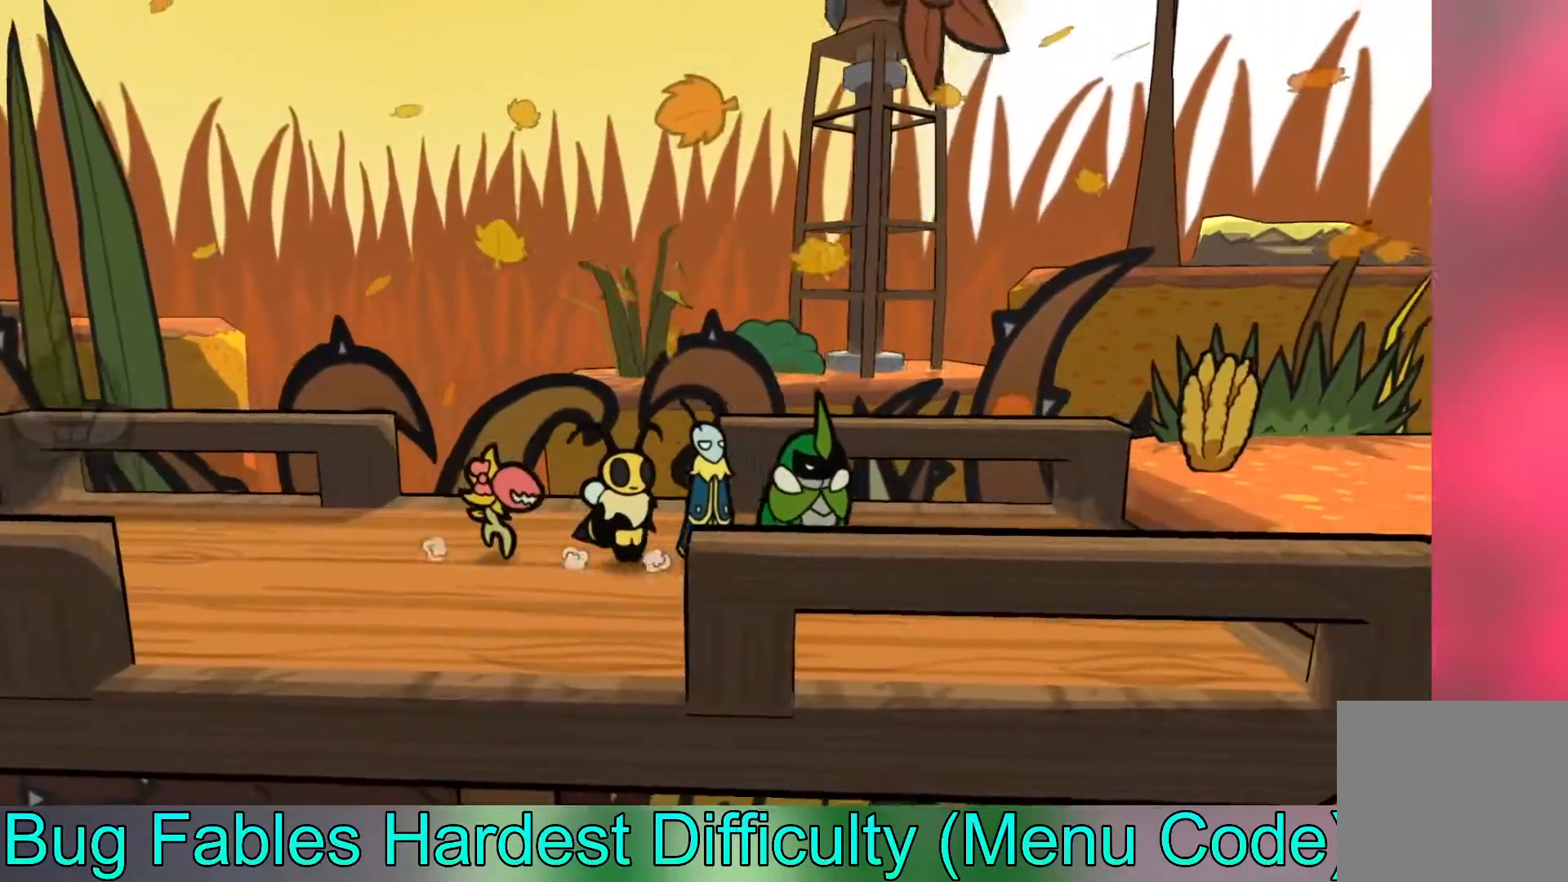
{"buttons": [], "left_stick": "right", "events": []}
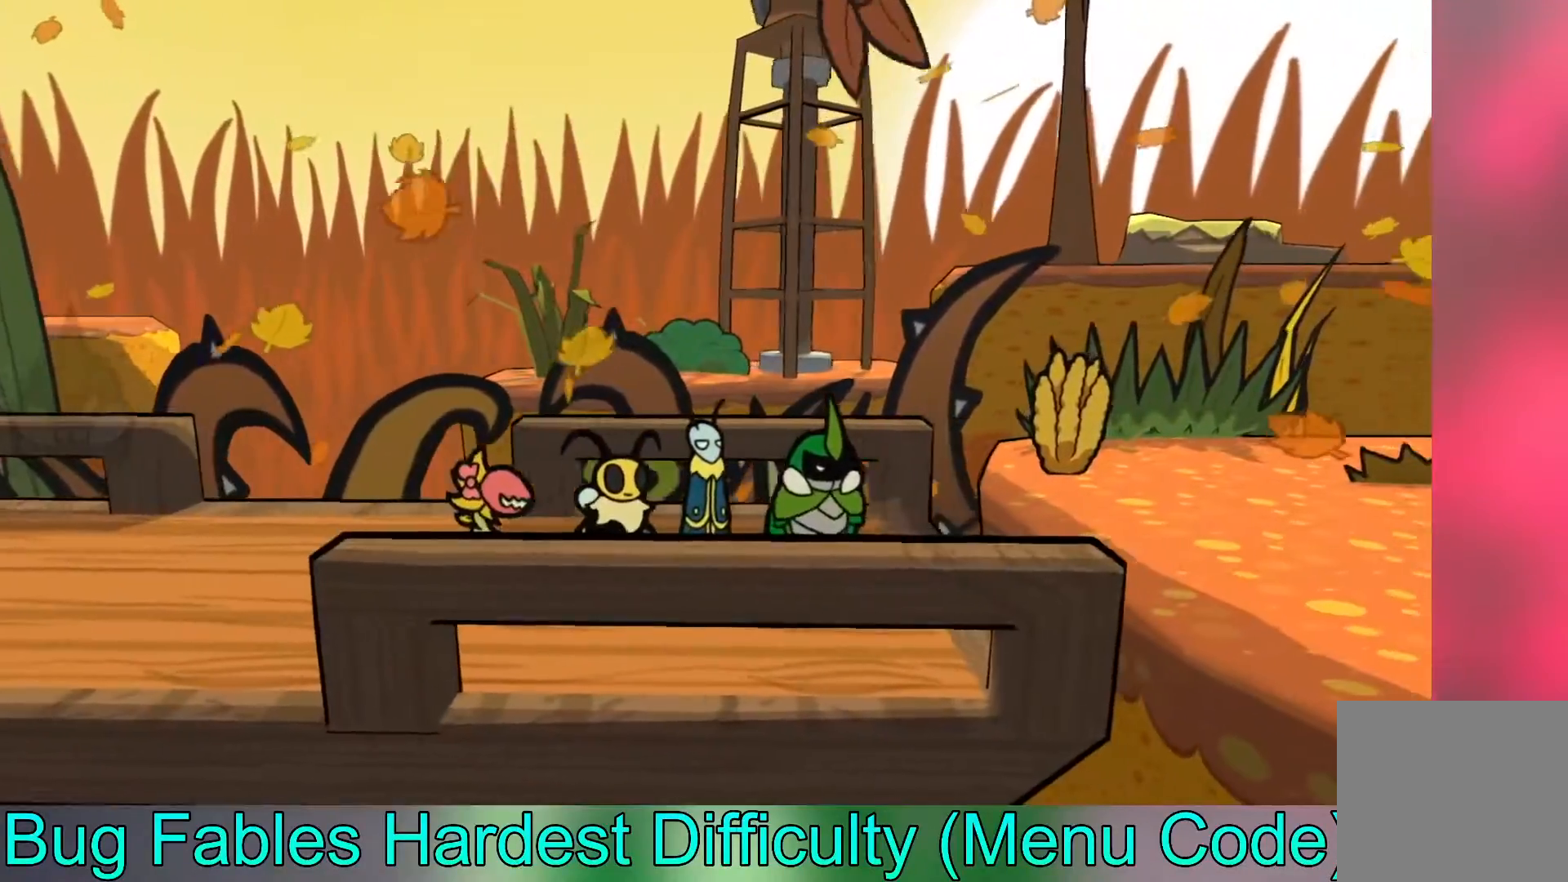
{"buttons": [], "left_stick": "right", "events": [[183, "A", "down"], [283, "A", "up"]]}
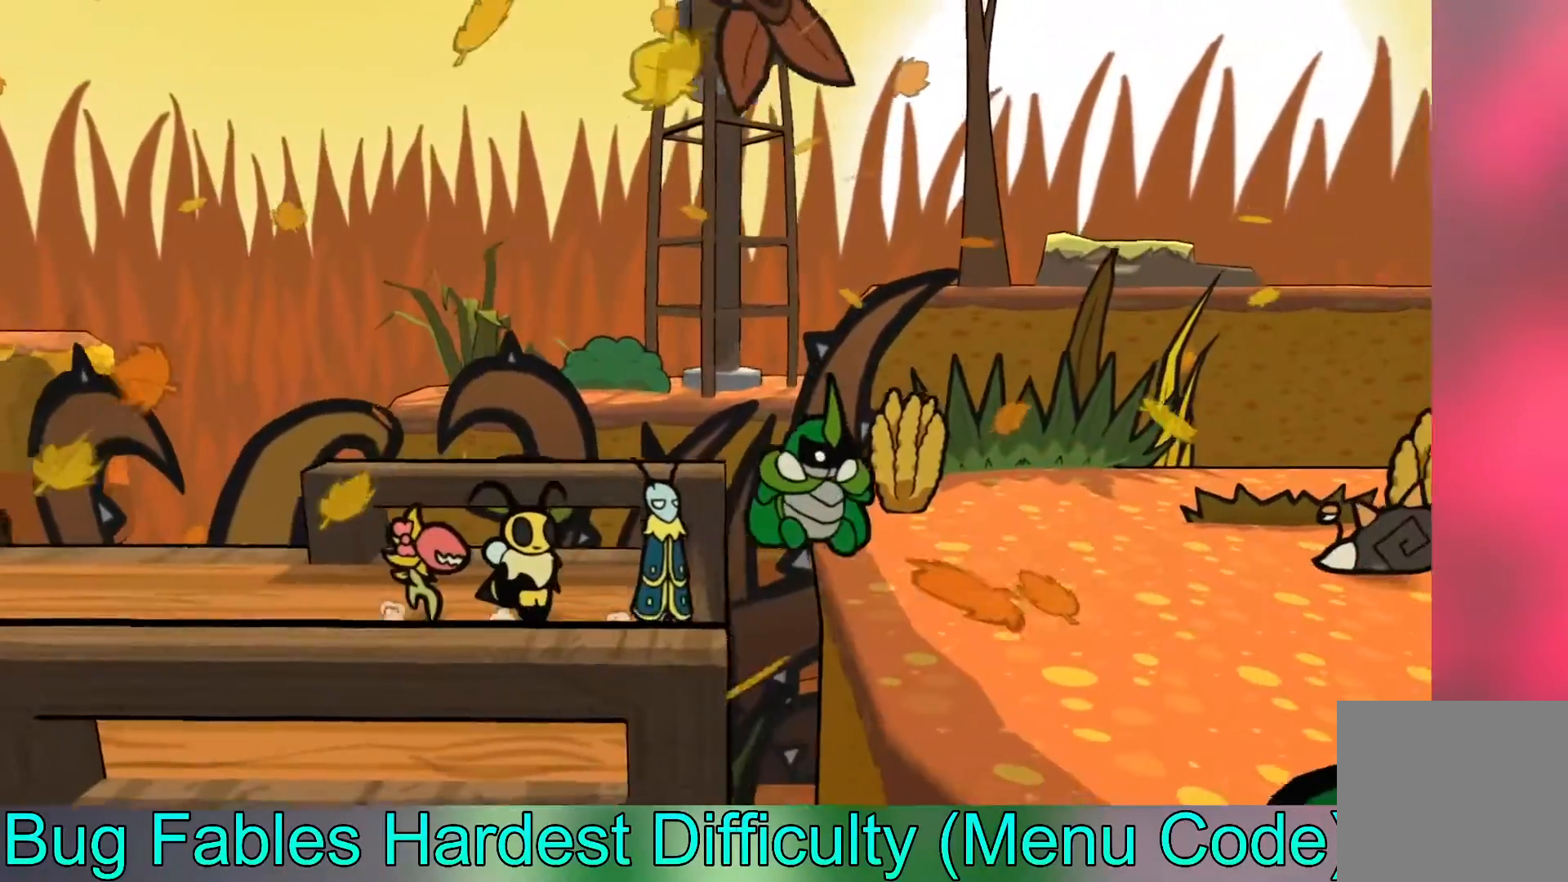
{"buttons": ["B"], "left_stick": "right", "events": [[83, "B", "down"], [167, "B", "up"], [250, "B", "down"], [350, "B", "up"], [417, "B", "down"]]}
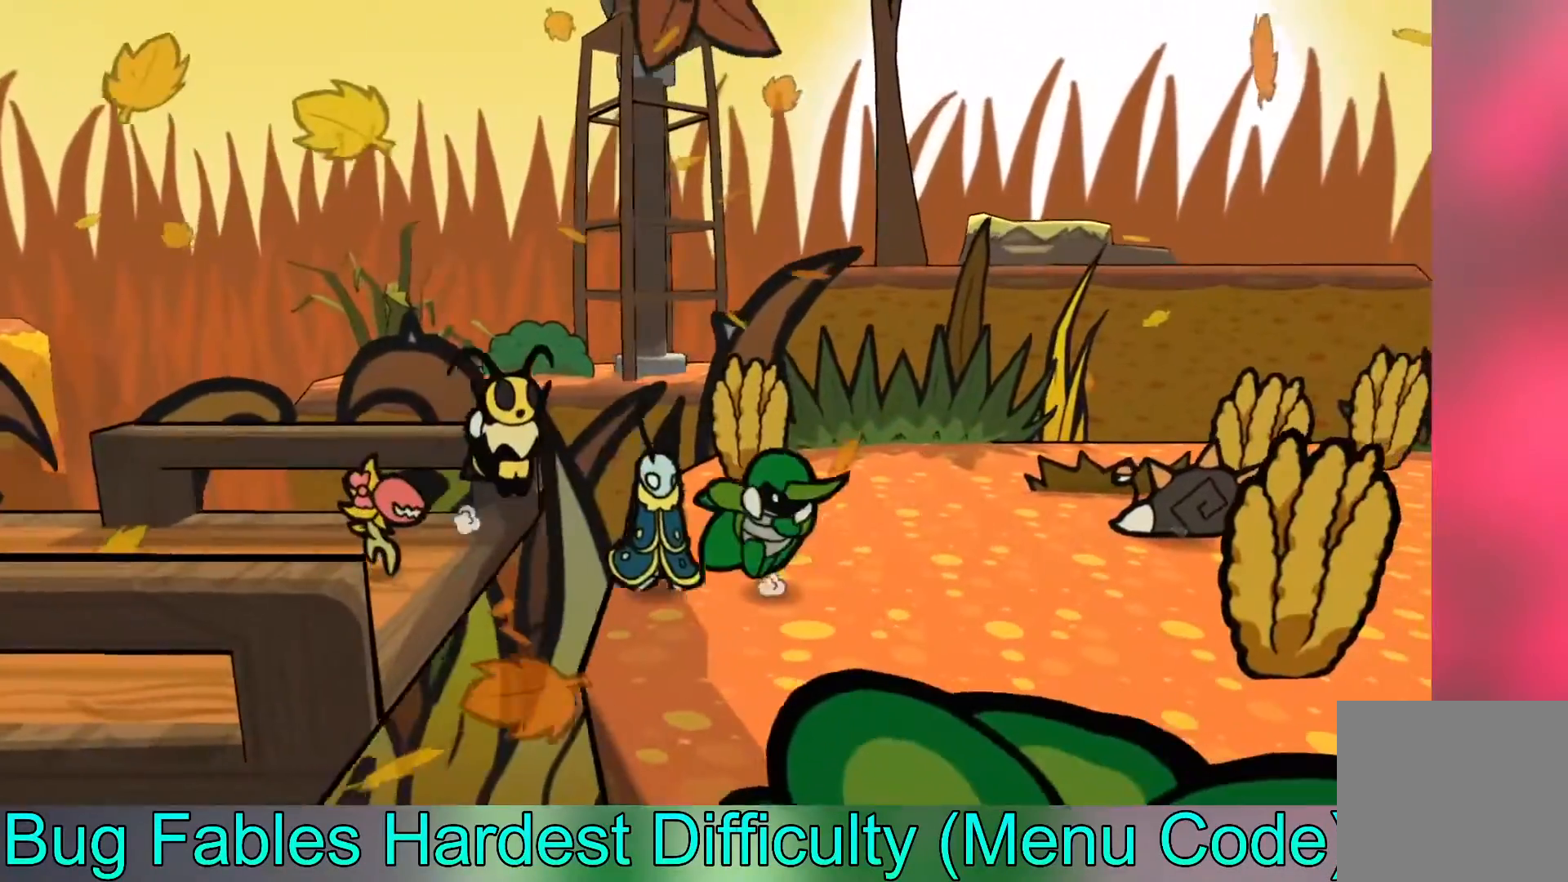
{"buttons": [], "left_stick": "right", "events": [[17, "B", "up"]]}
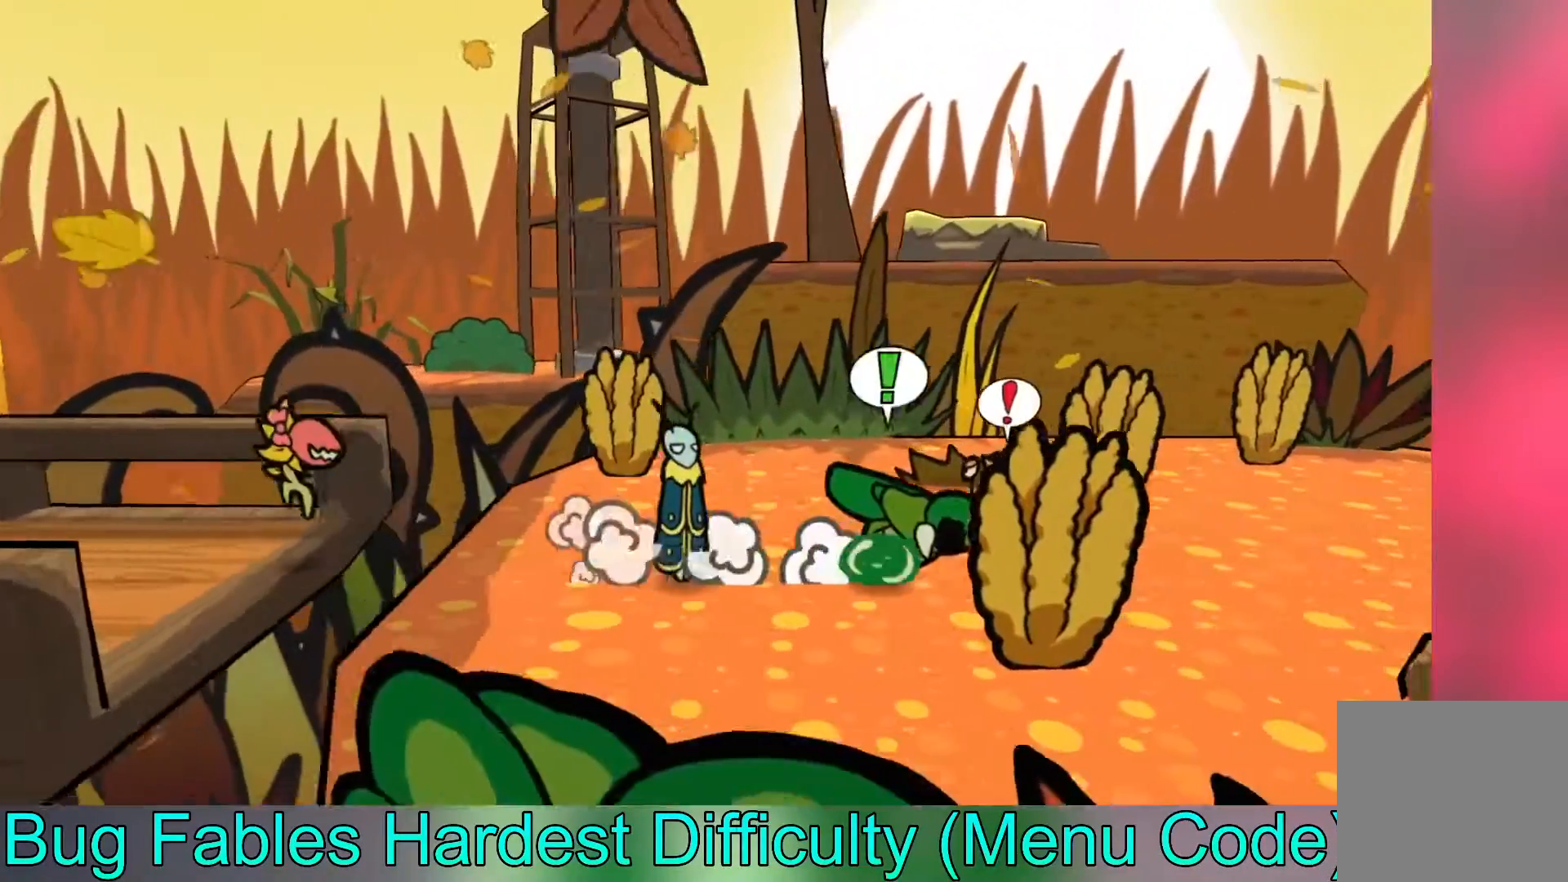
{"buttons": [], "left_stick": "right", "events": []}
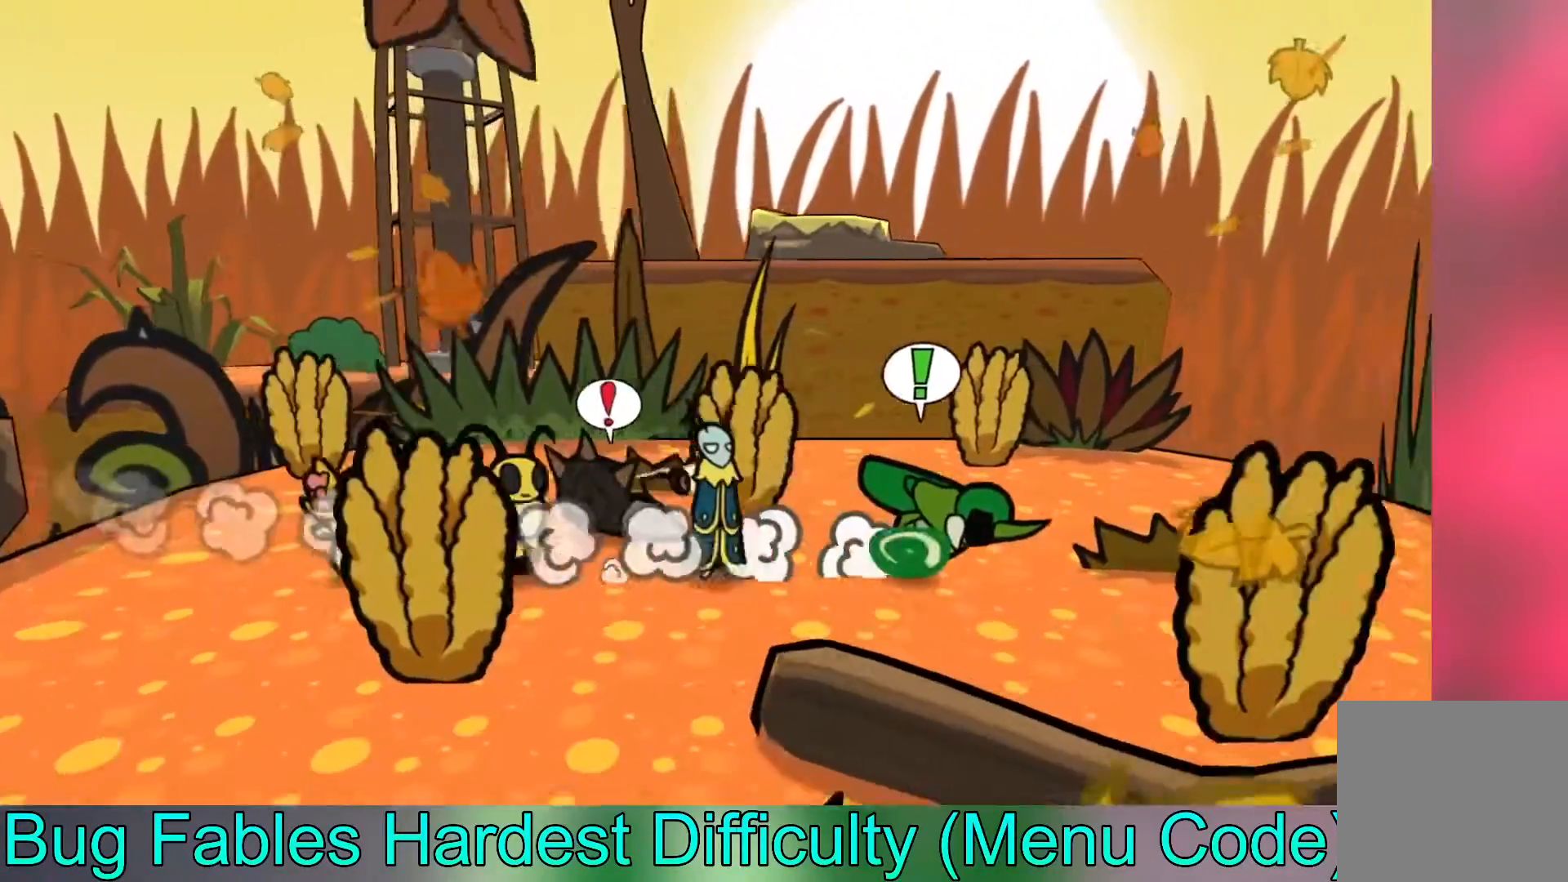
{"buttons": [], "left_stick": "center", "events": [[200, "left_stick", "center"]]}